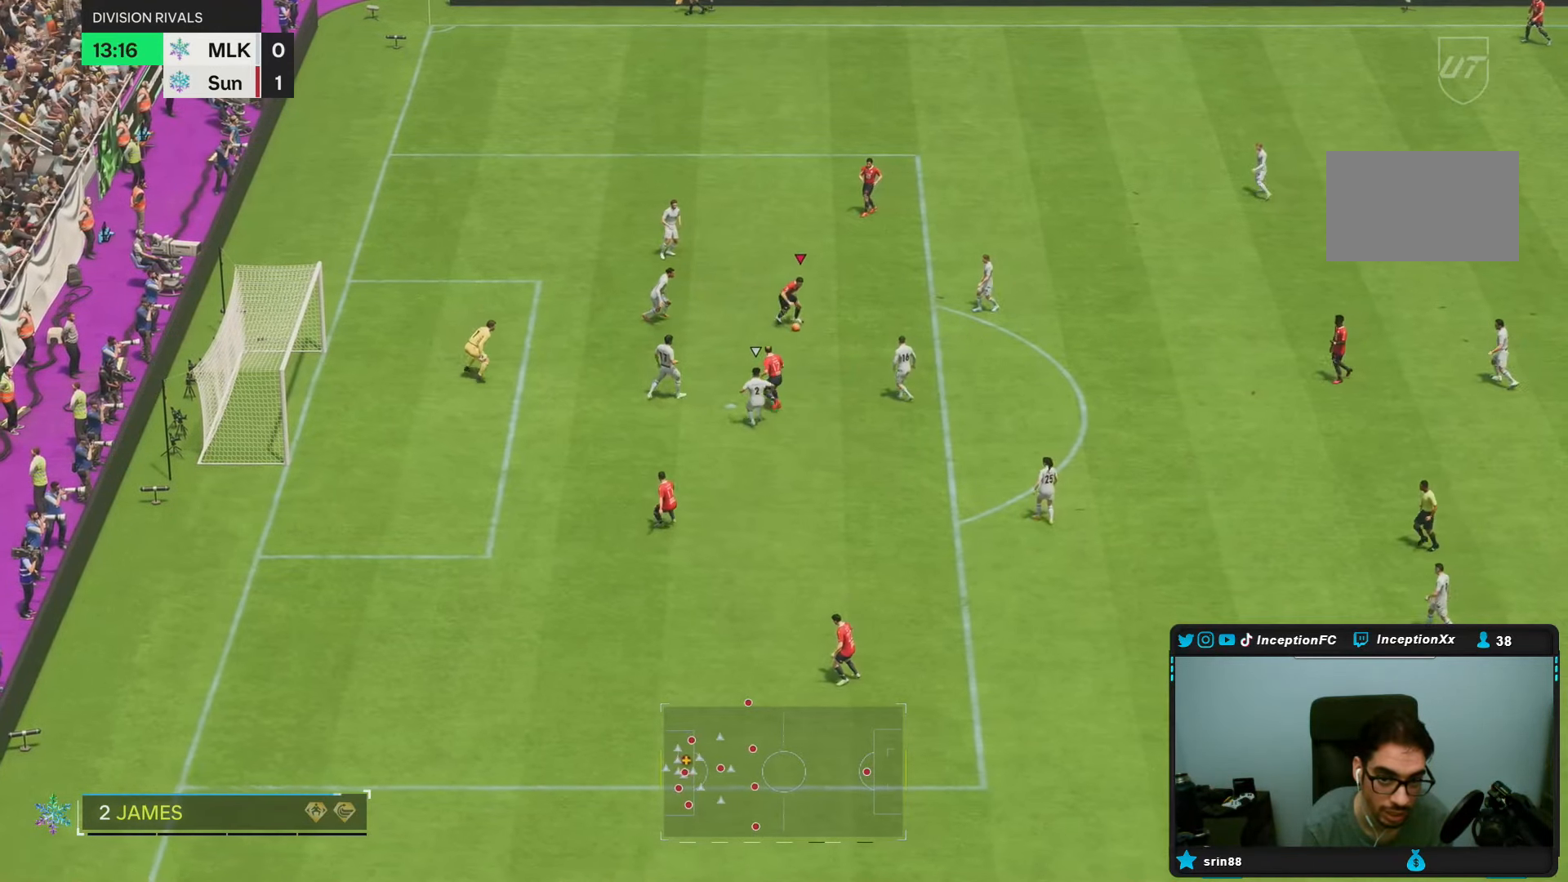
Gameplay with a controller (PlayStation layout); each line is a JSON object with the inputs held at the frame after it. "events" lists button and stick changes between this image and that frame as [ms after this image, input, new state], when the widget could be followed in between. Not read: L3 R3.
{"buttons": [], "left_stick": "center", "right_stick": "down", "events": [[367, "left_stick", "center"], [367, "right_stick", "down"]]}
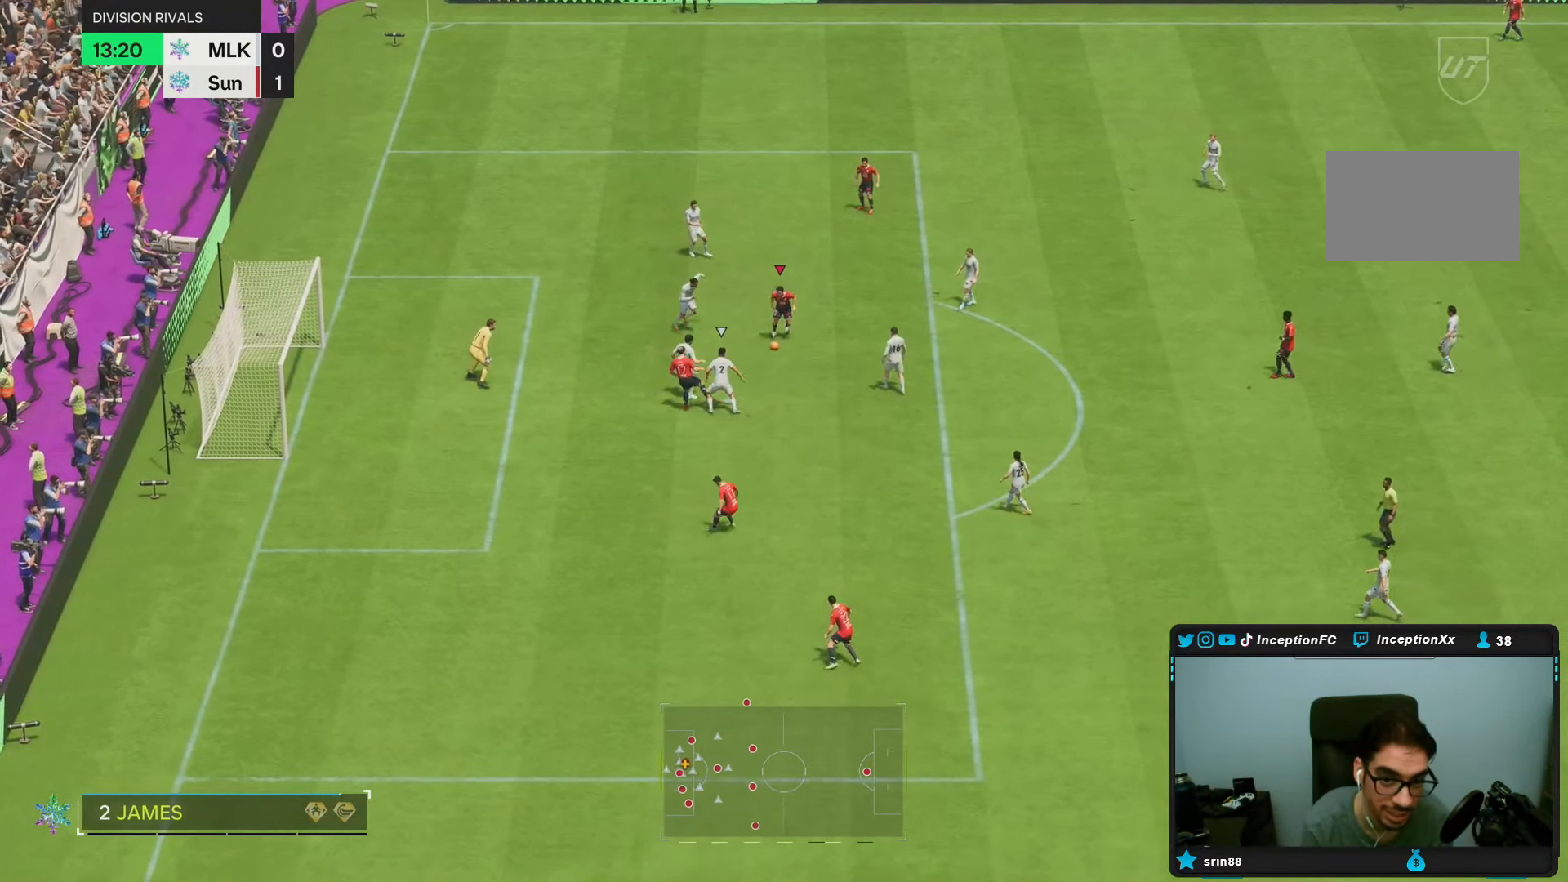
{"buttons": [], "left_stick": "left", "right_stick": "center"}
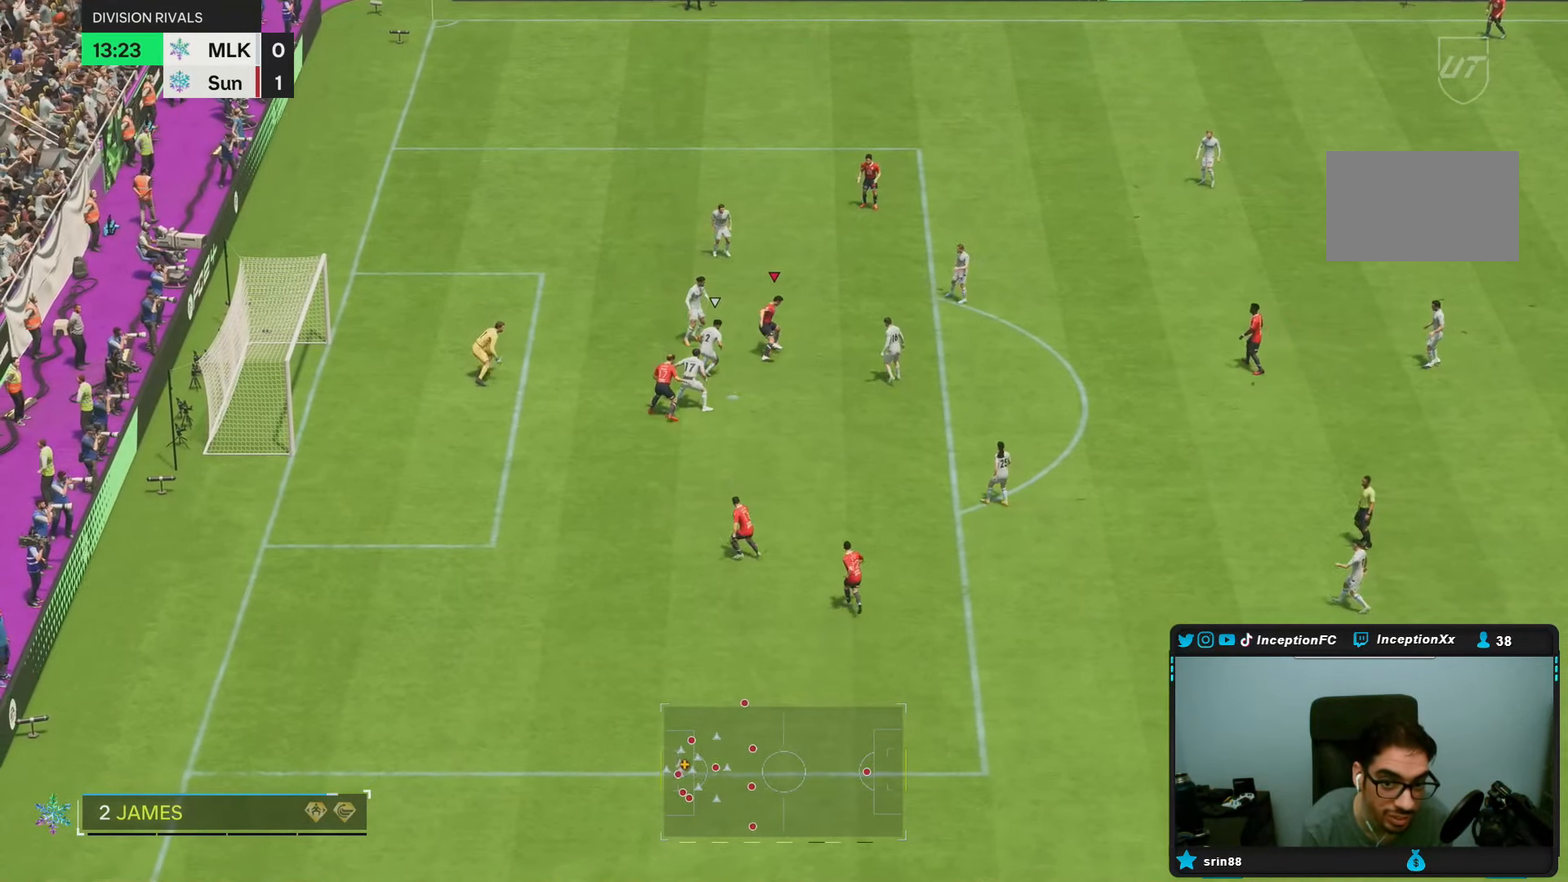
{"buttons": [], "left_stick": "right", "right_stick": "center", "events": [[267, "left_stick", "right"]]}
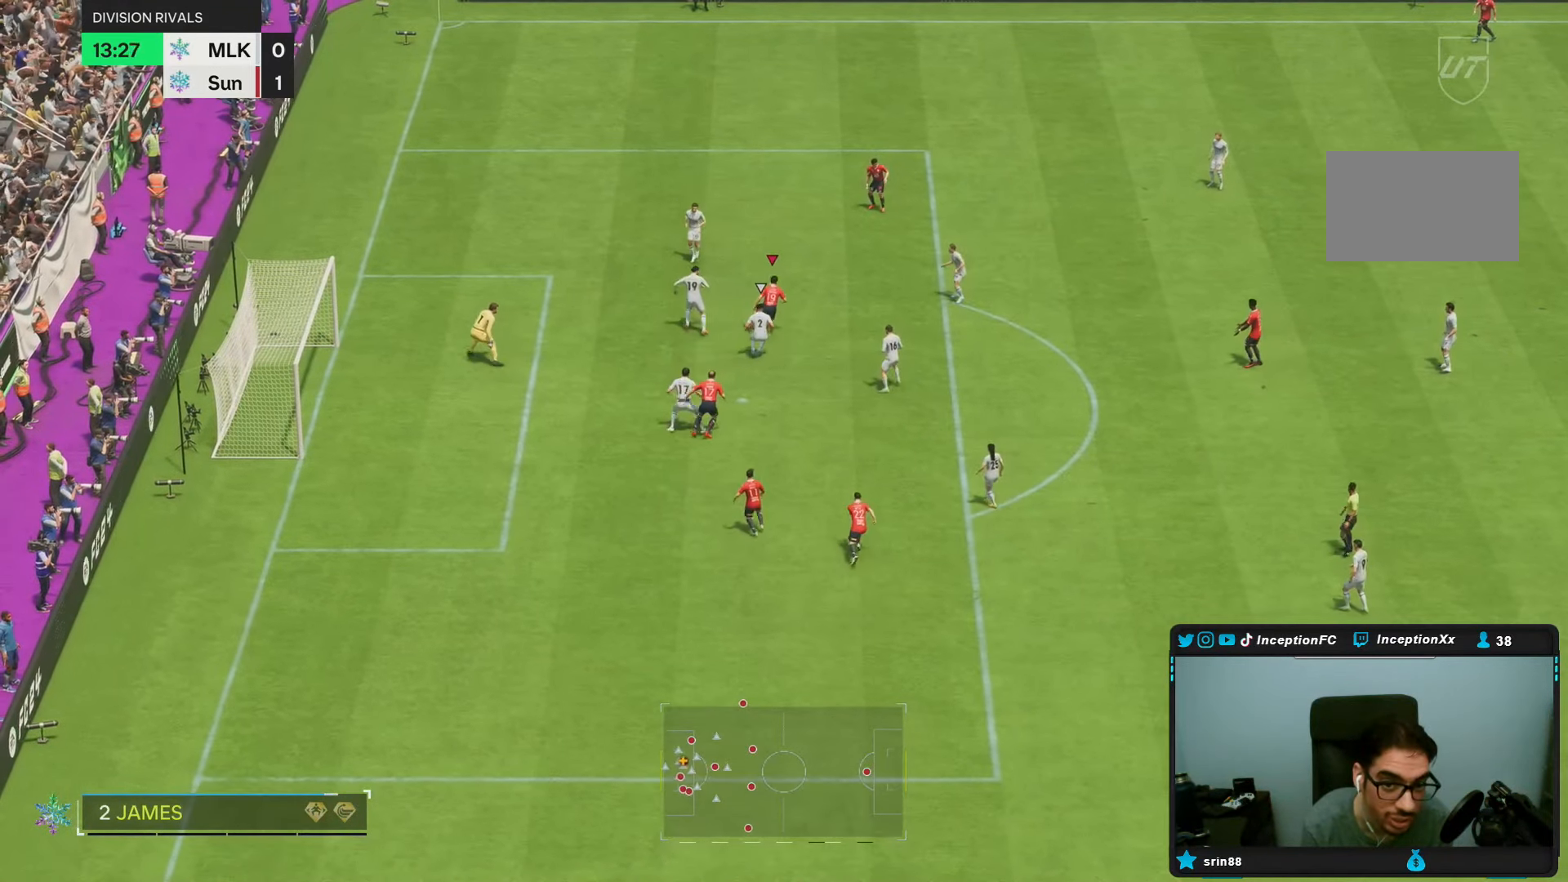
{"buttons": [], "left_stick": "center", "right_stick": "center", "events": [[483, "left_stick", "center"]]}
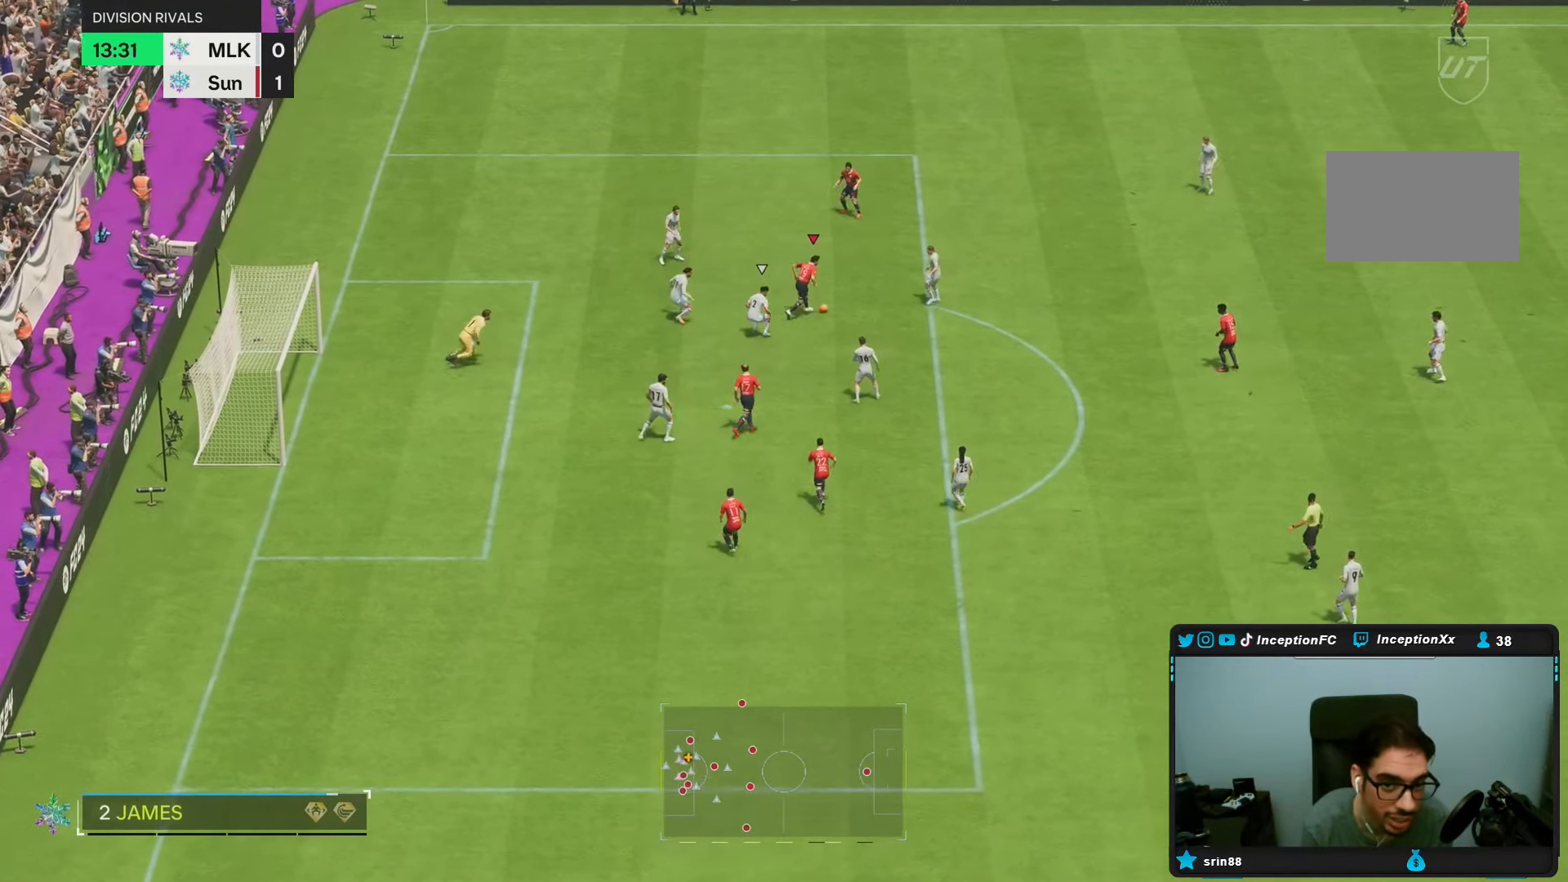
{"buttons": [], "left_stick": "up", "right_stick": "center", "events": [[267, "left_stick", "up"]]}
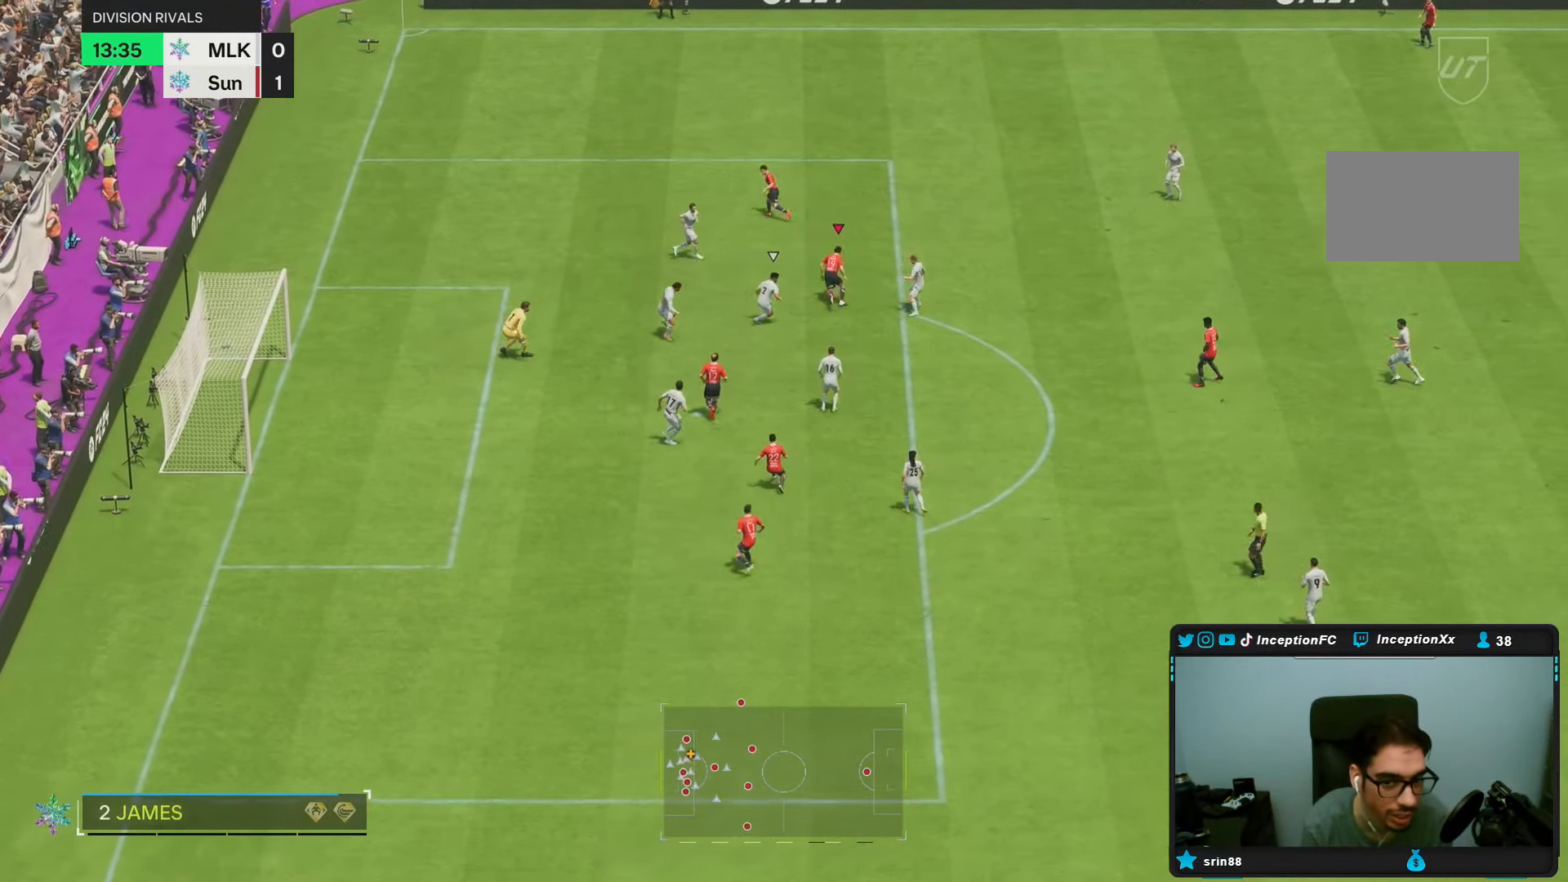
{"buttons": [], "left_stick": "right", "right_stick": "center", "events": [[117, "left_stick", "right"]]}
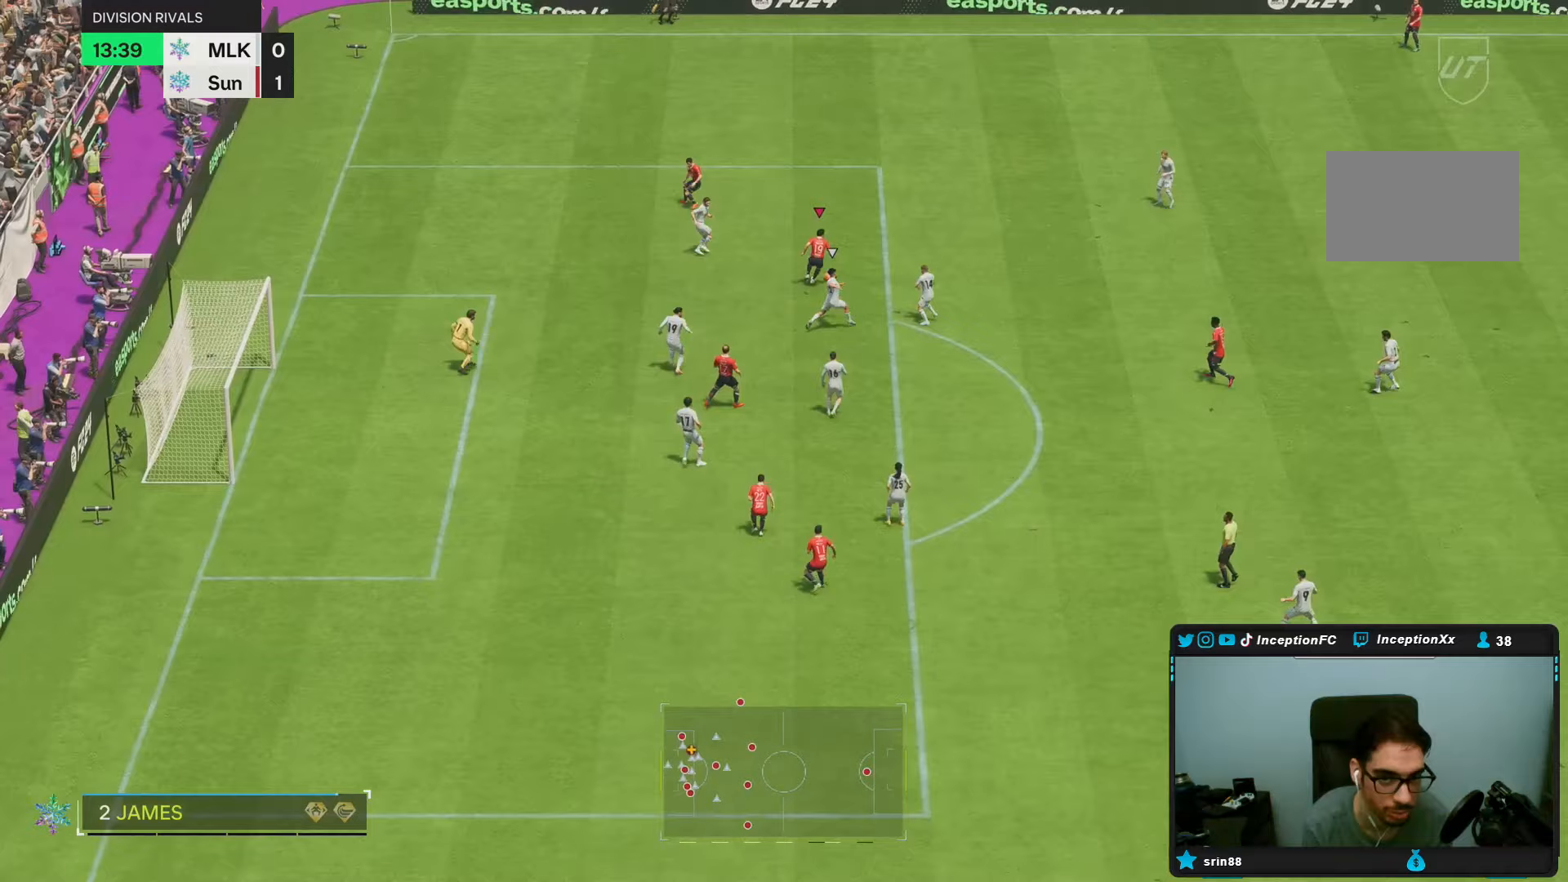
{"buttons": [], "left_stick": "down-right", "right_stick": "center", "events": [[17, "left_stick", "down-right"]]}
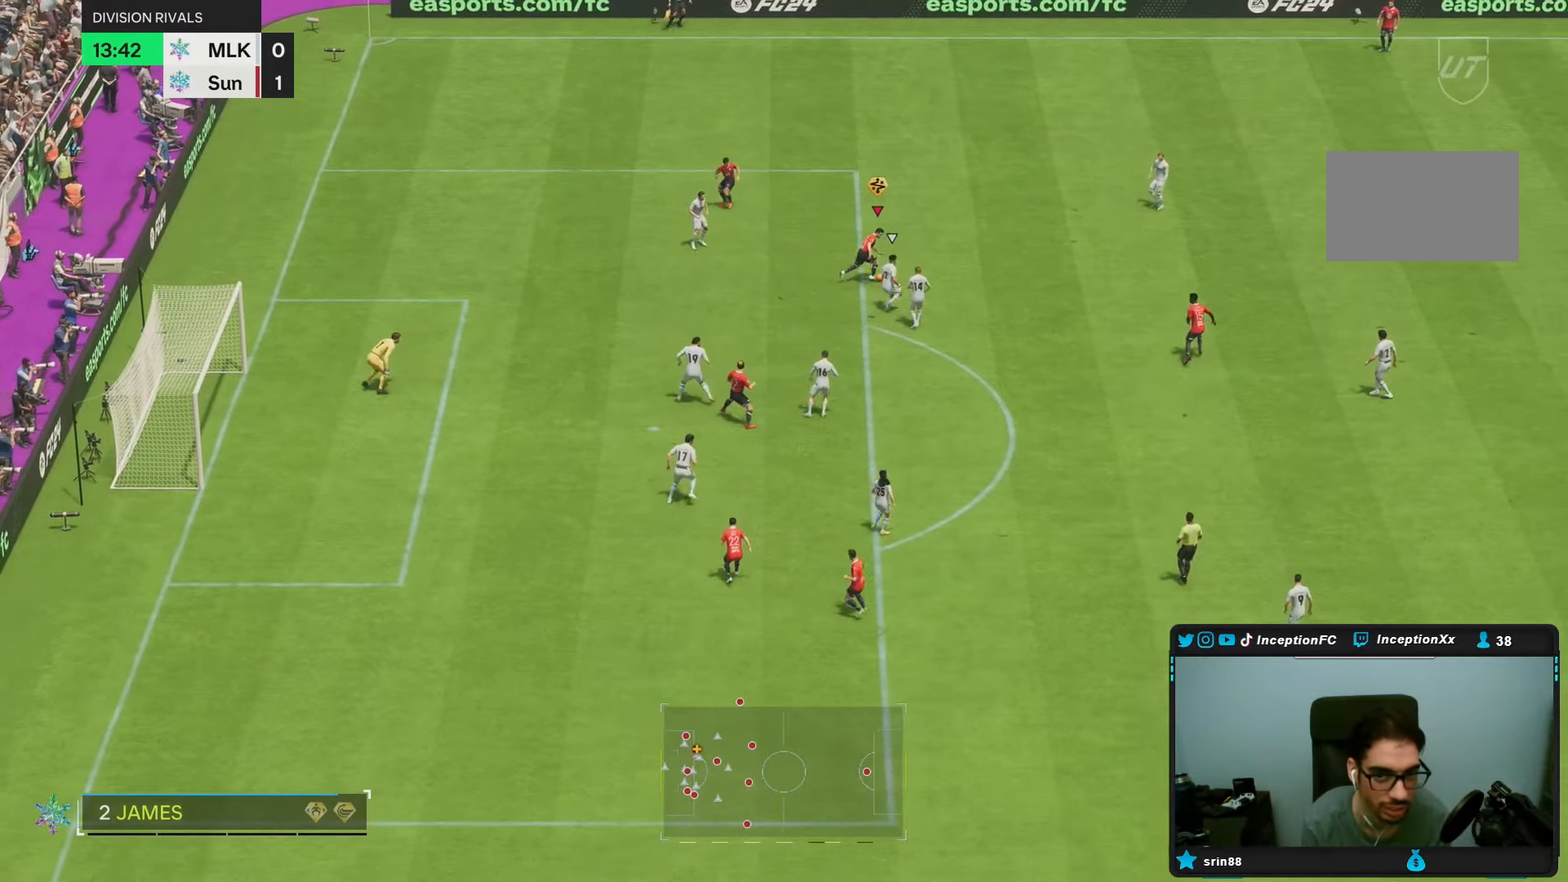
{"buttons": [], "left_stick": "center", "right_stick": "center", "events": [[183, "left_stick", "right"], [500, "left_stick", "center"]]}
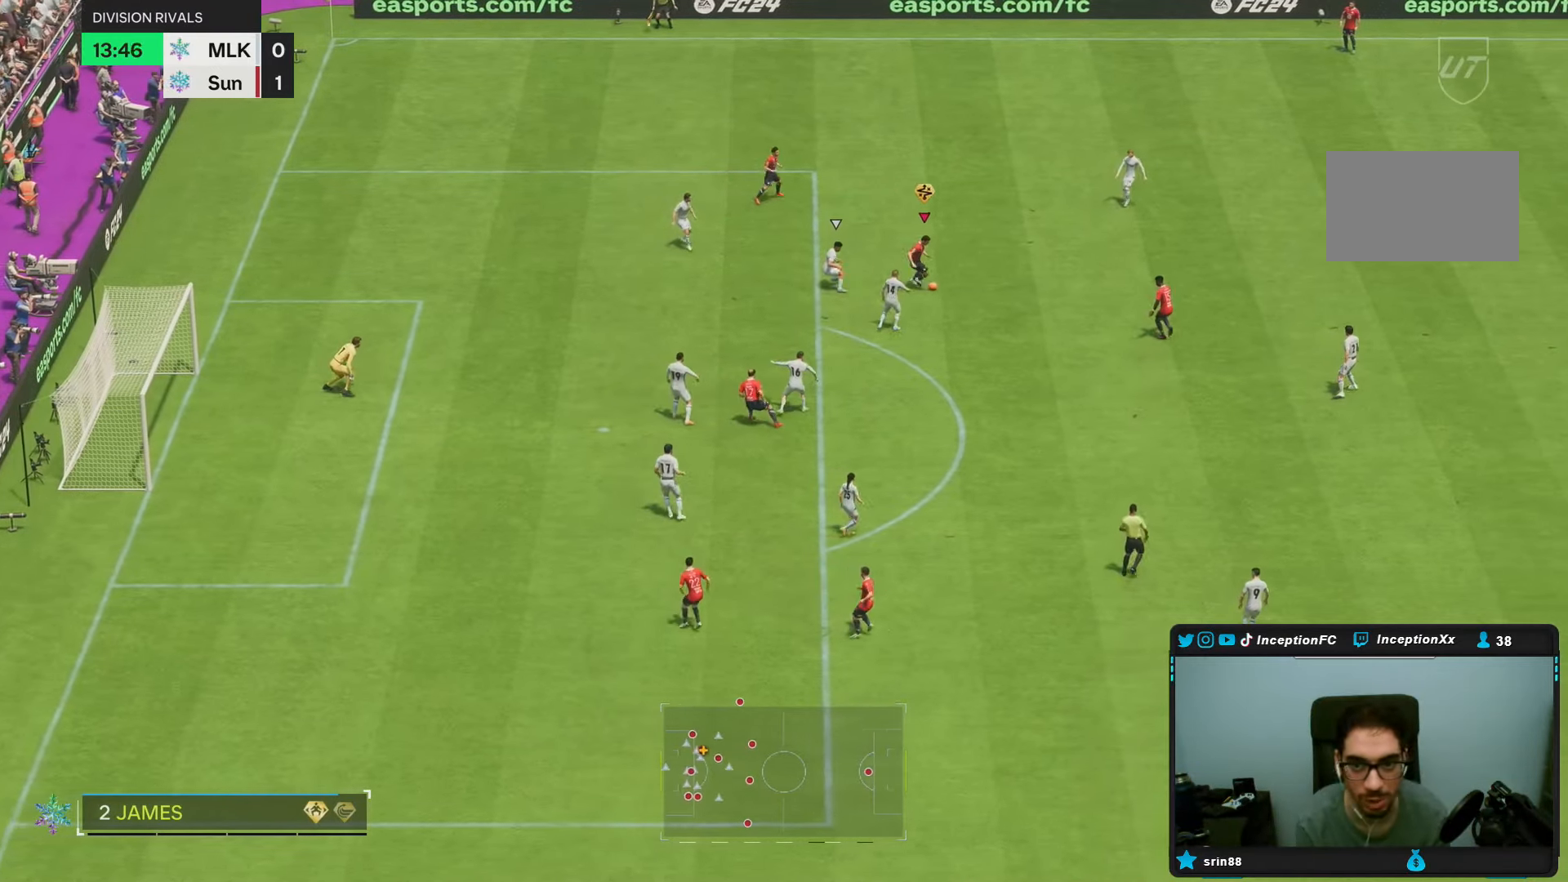
{"buttons": [], "left_stick": "center", "right_stick": "center", "events": []}
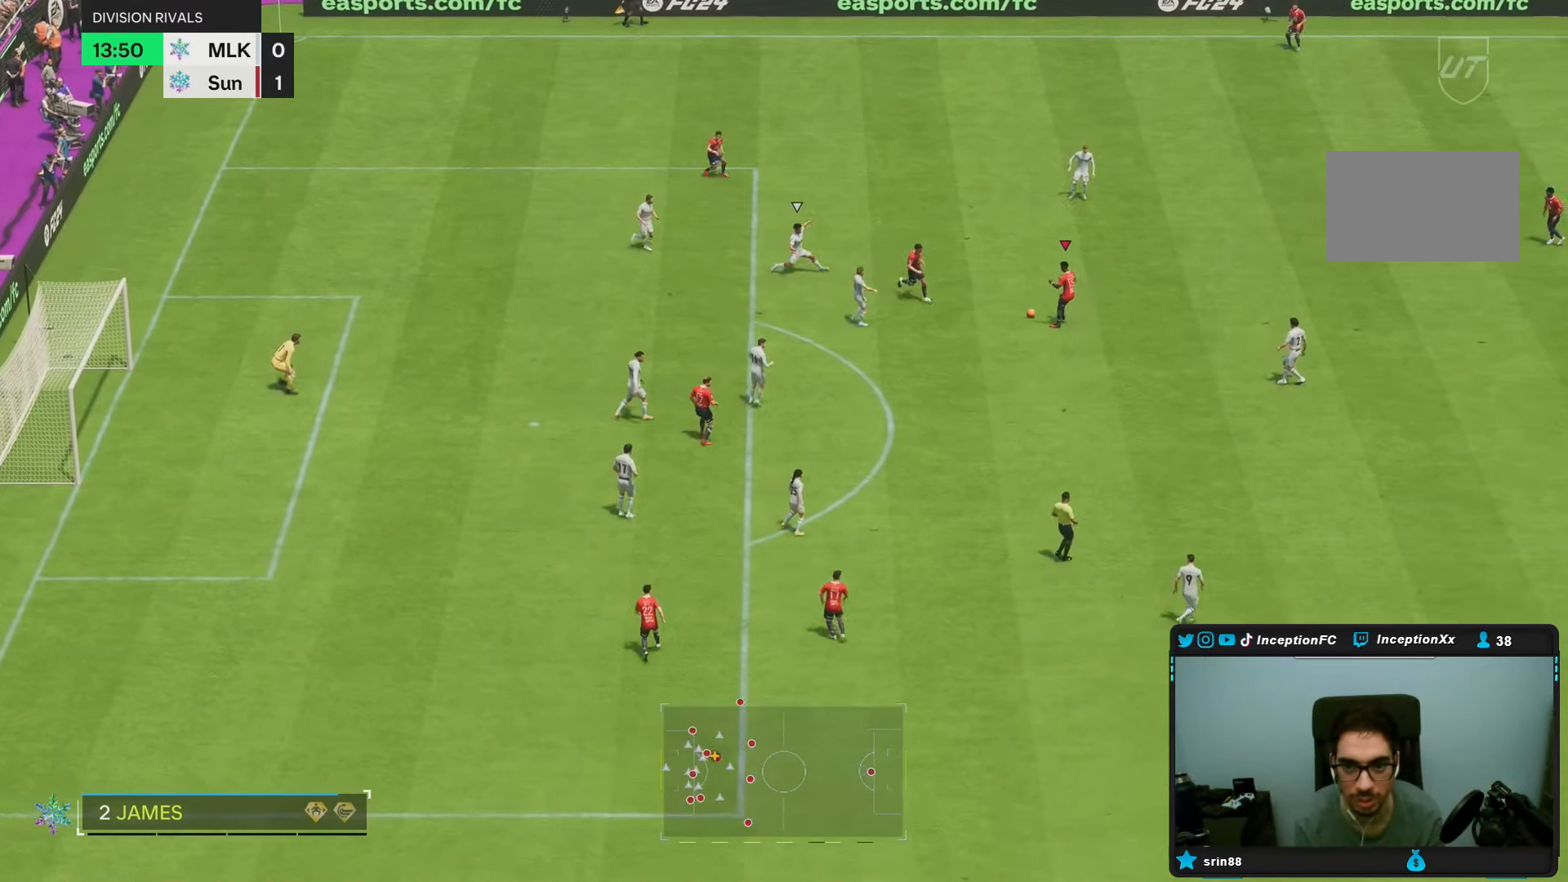
{"buttons": [], "left_stick": "up", "right_stick": "center", "events": [[167, "left_stick", "up"]]}
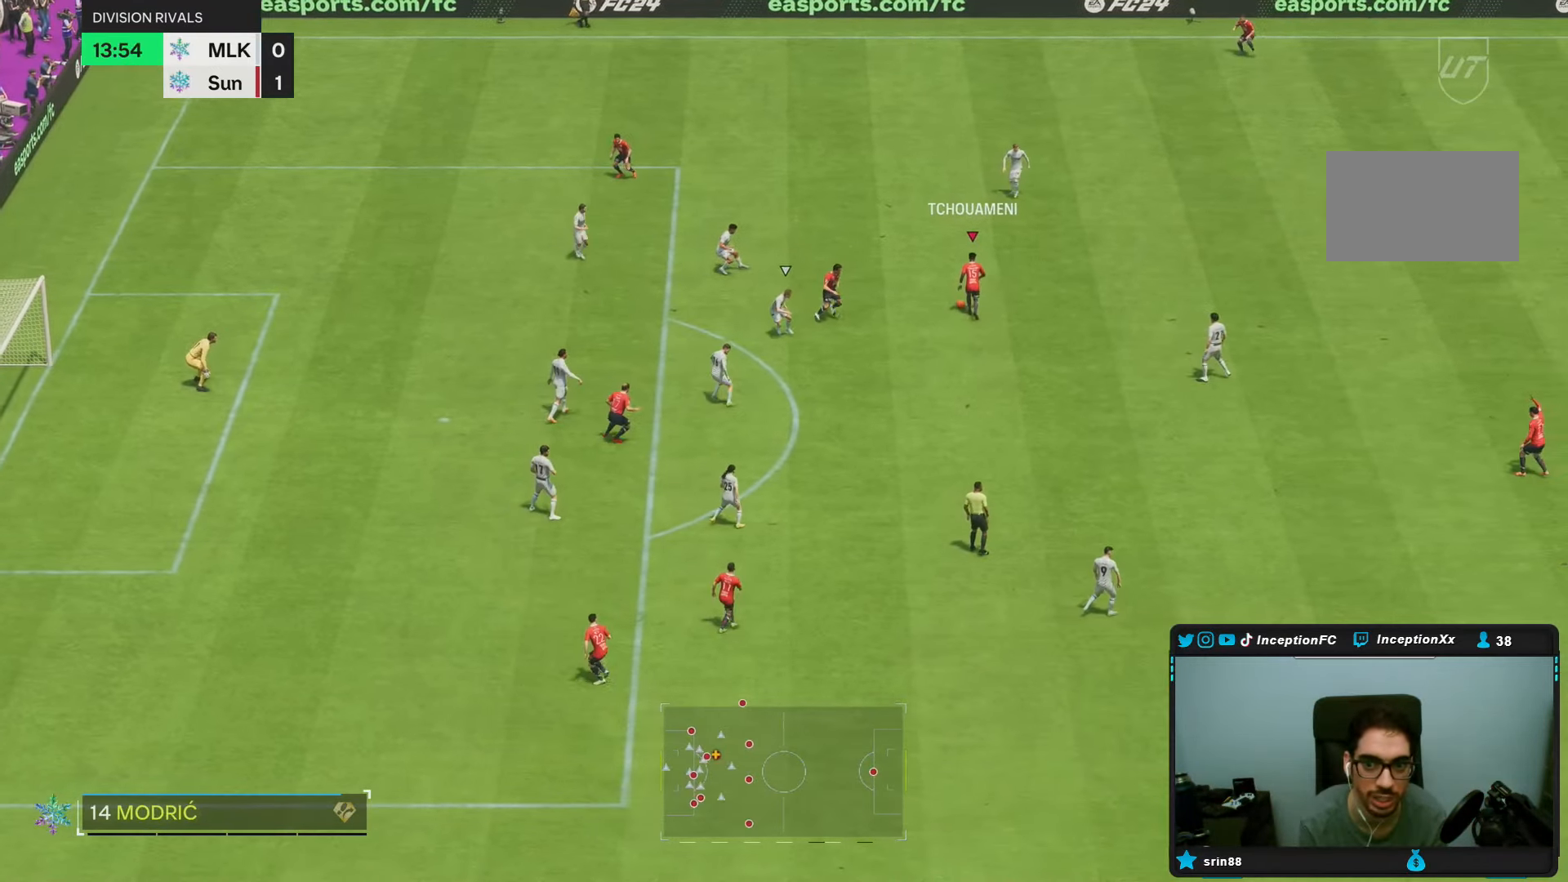
{"buttons": [], "left_stick": "down-right", "right_stick": "center", "events": [[100, "left_stick", "down-right"]]}
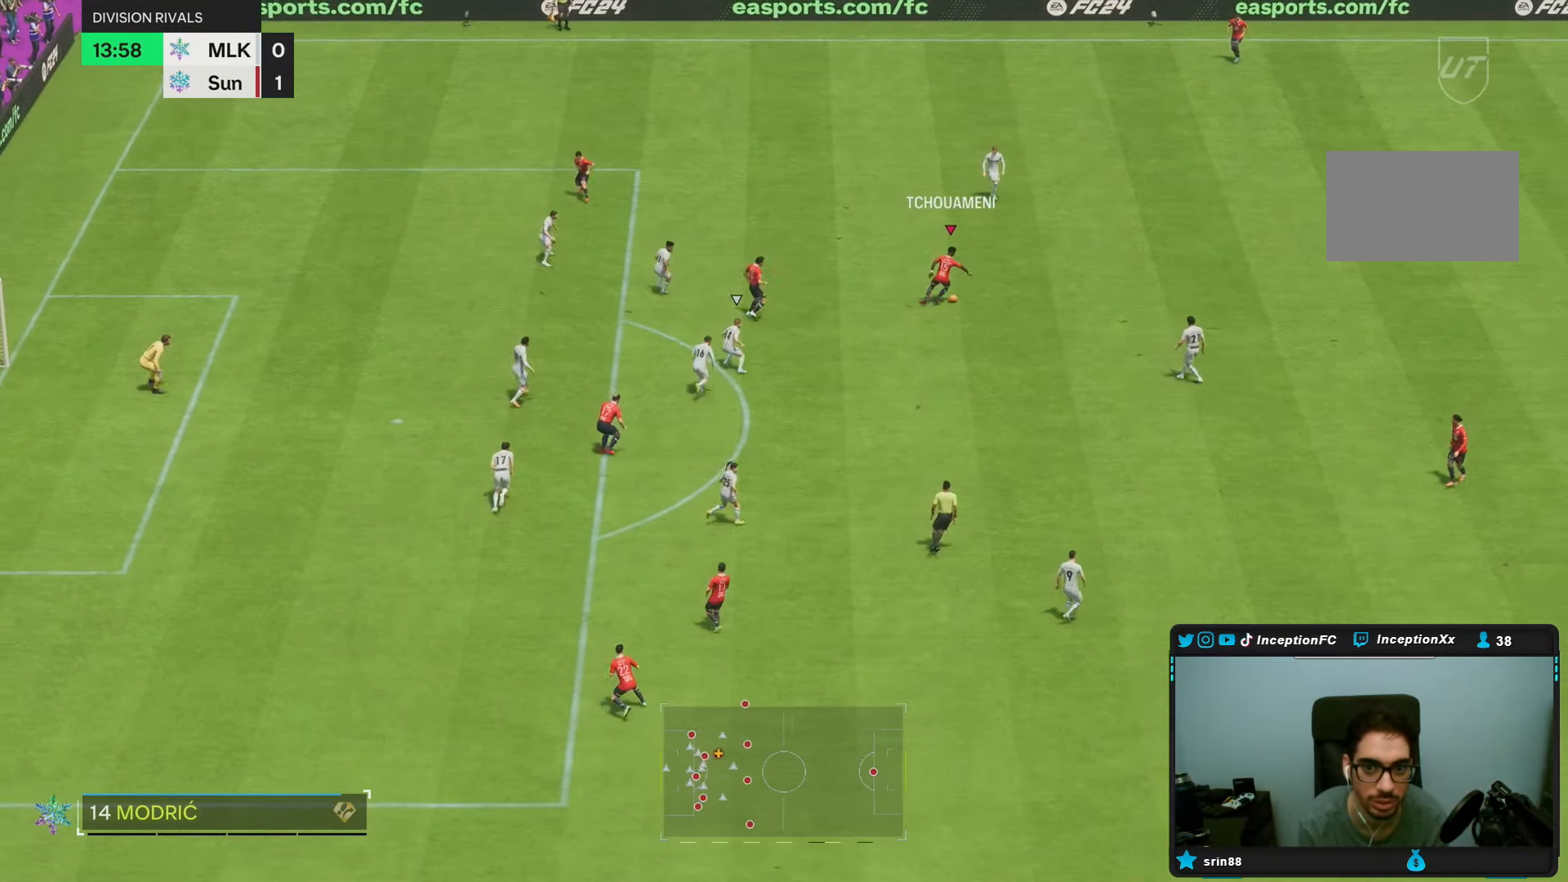
{"buttons": [], "left_stick": "down", "right_stick": "center", "events": [[117, "left_stick", "center"], [183, "left_stick", "left"], [467, "left_stick", "down"]]}
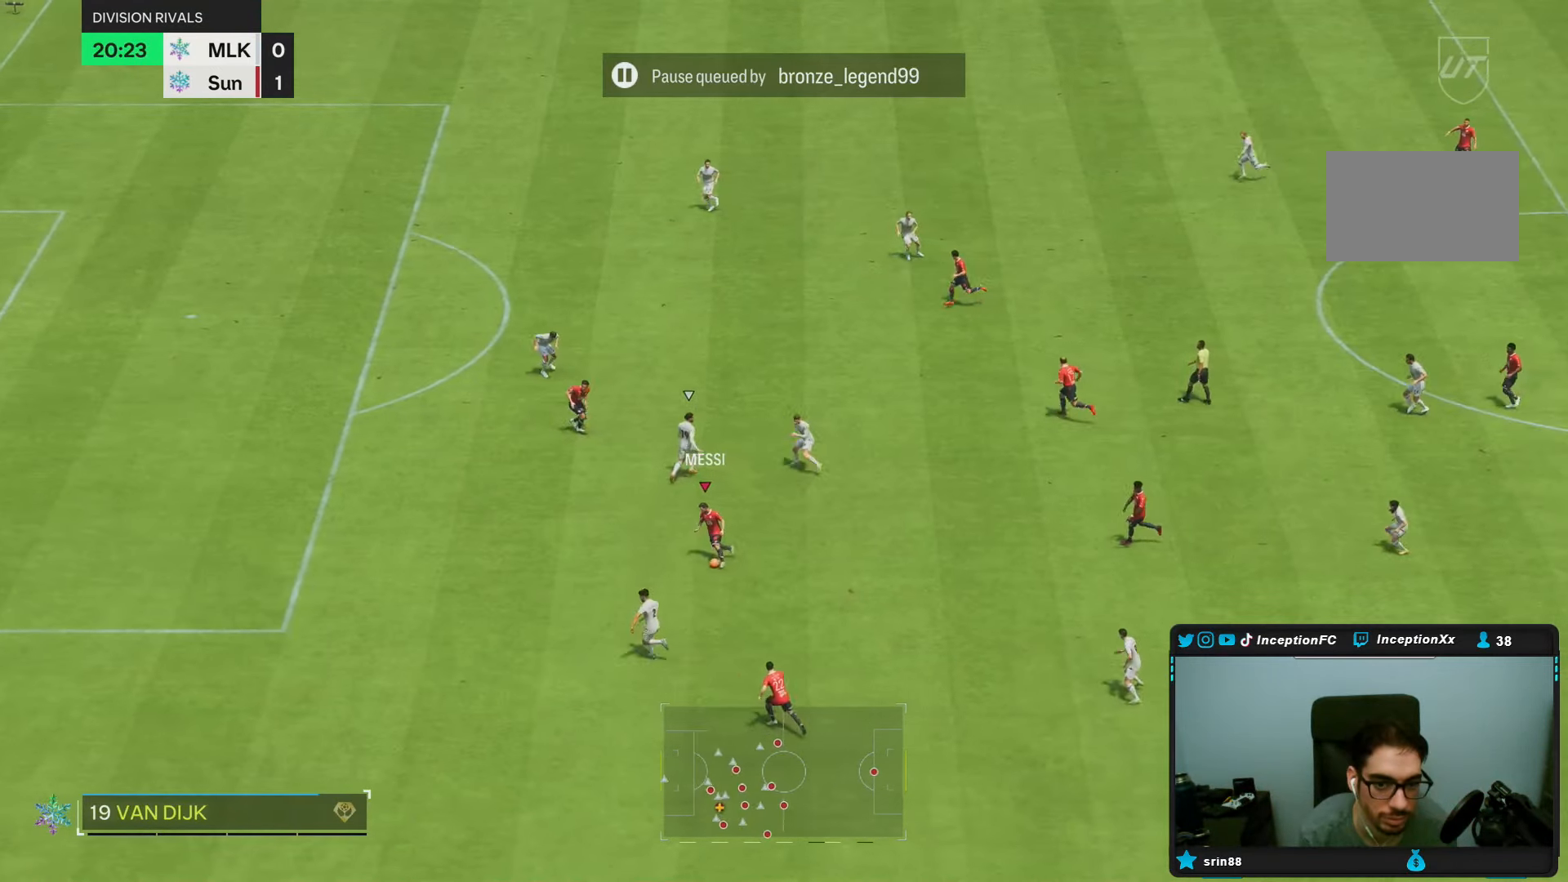
{"buttons": [], "left_stick": "left", "right_stick": "center", "events": [[17, "left_stick", "center"], [183, "left_stick", "left"]]}
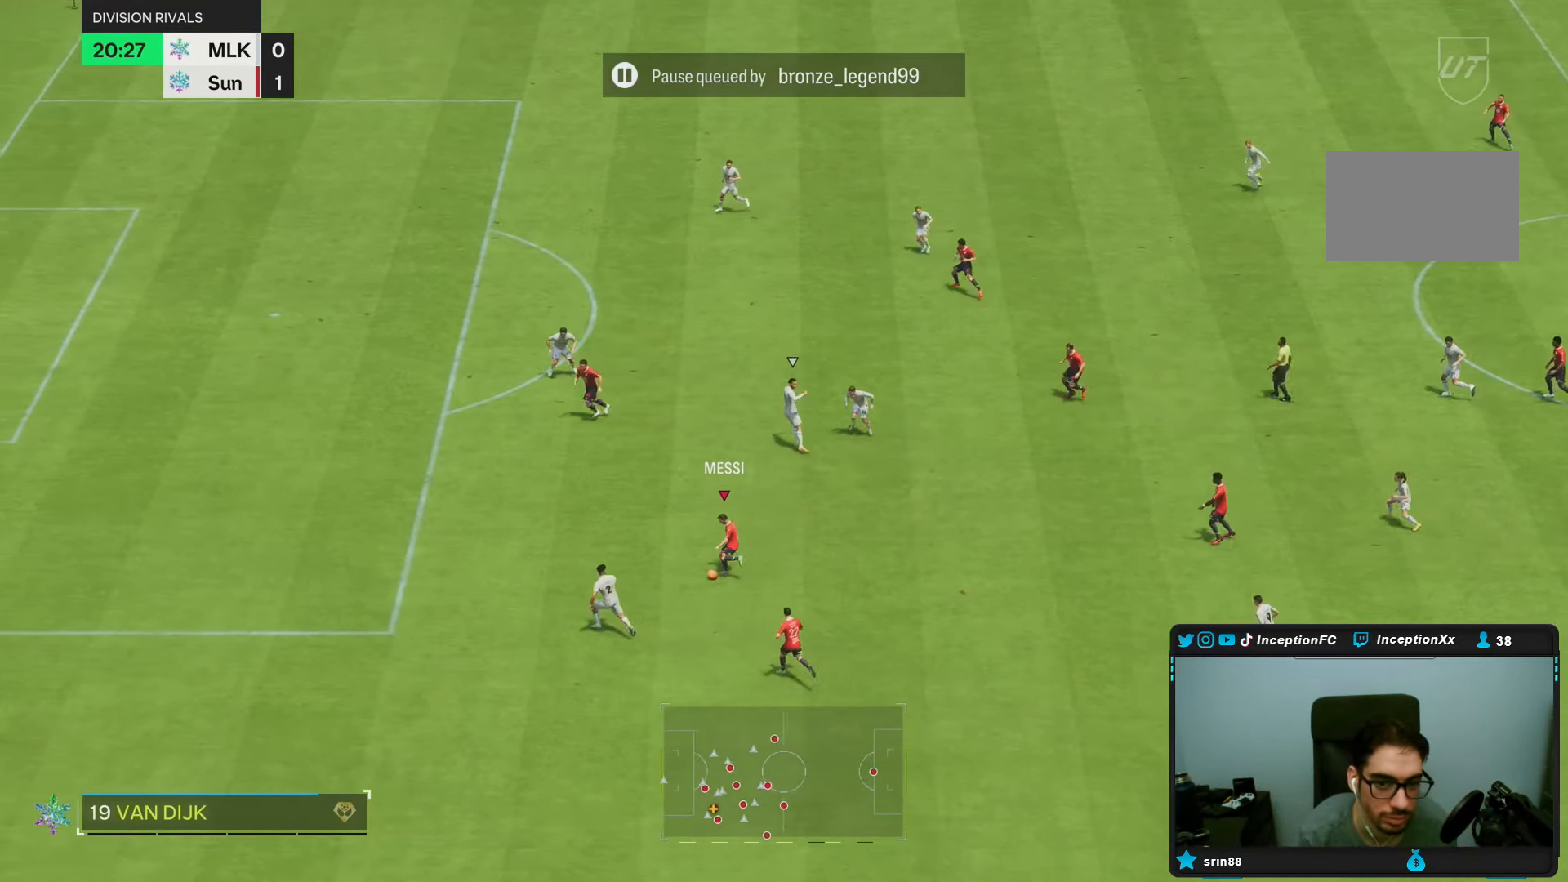
{"buttons": [], "left_stick": "down-left", "right_stick": "center", "events": [[217, "left_stick", "down-left"], [317, "R2", "down"], [500, "R2", "up"]]}
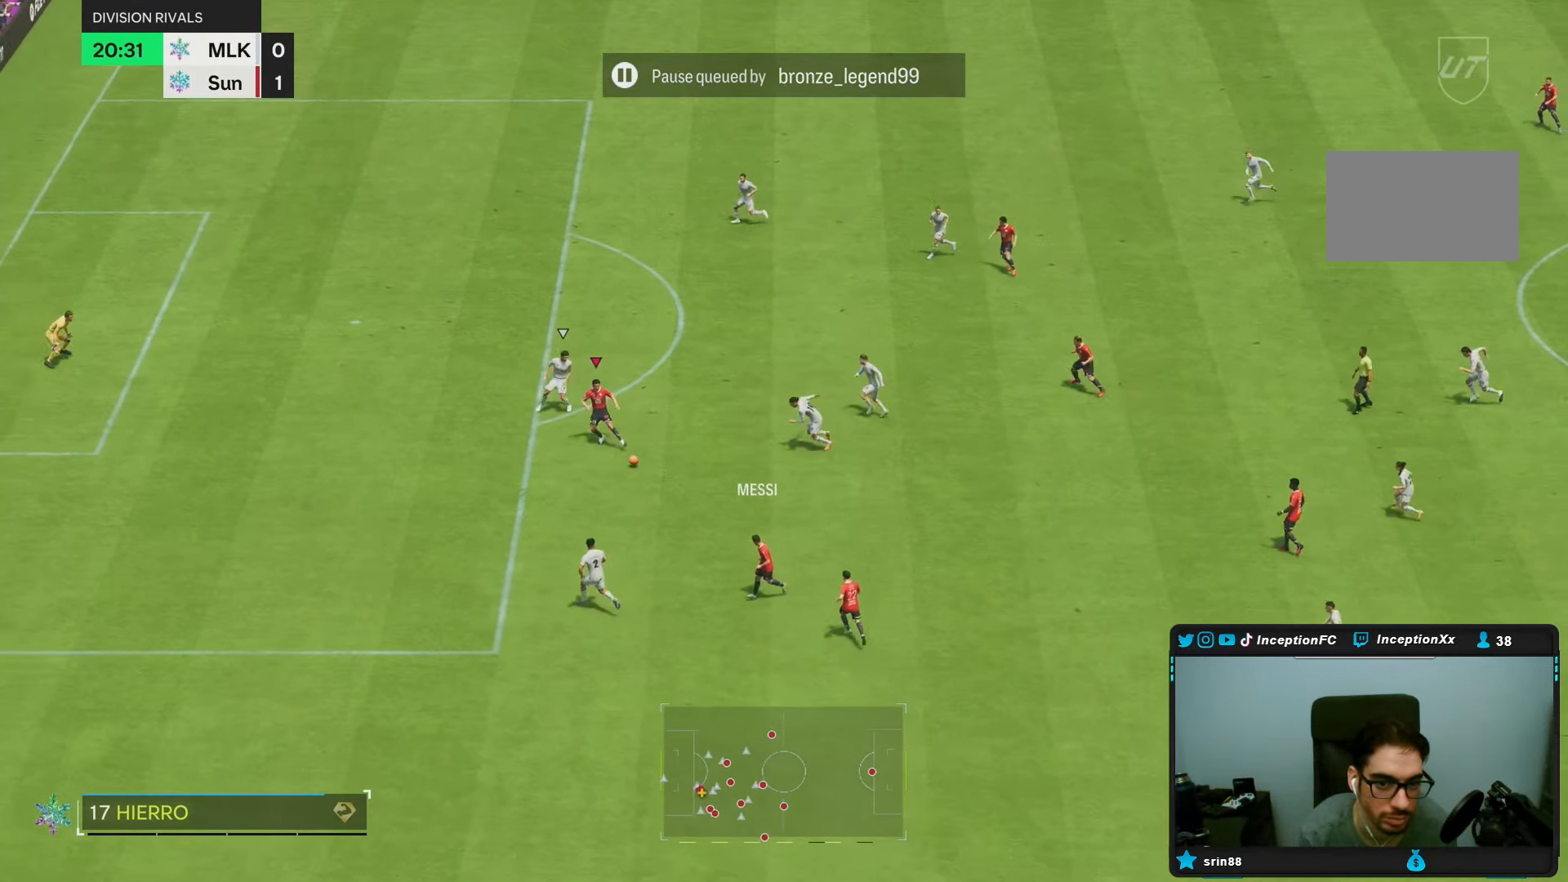
{"buttons": ["R2"], "left_stick": "up-left", "right_stick": "center", "events": [[183, "left_stick", "up-left"], [483, "R2", "down"]]}
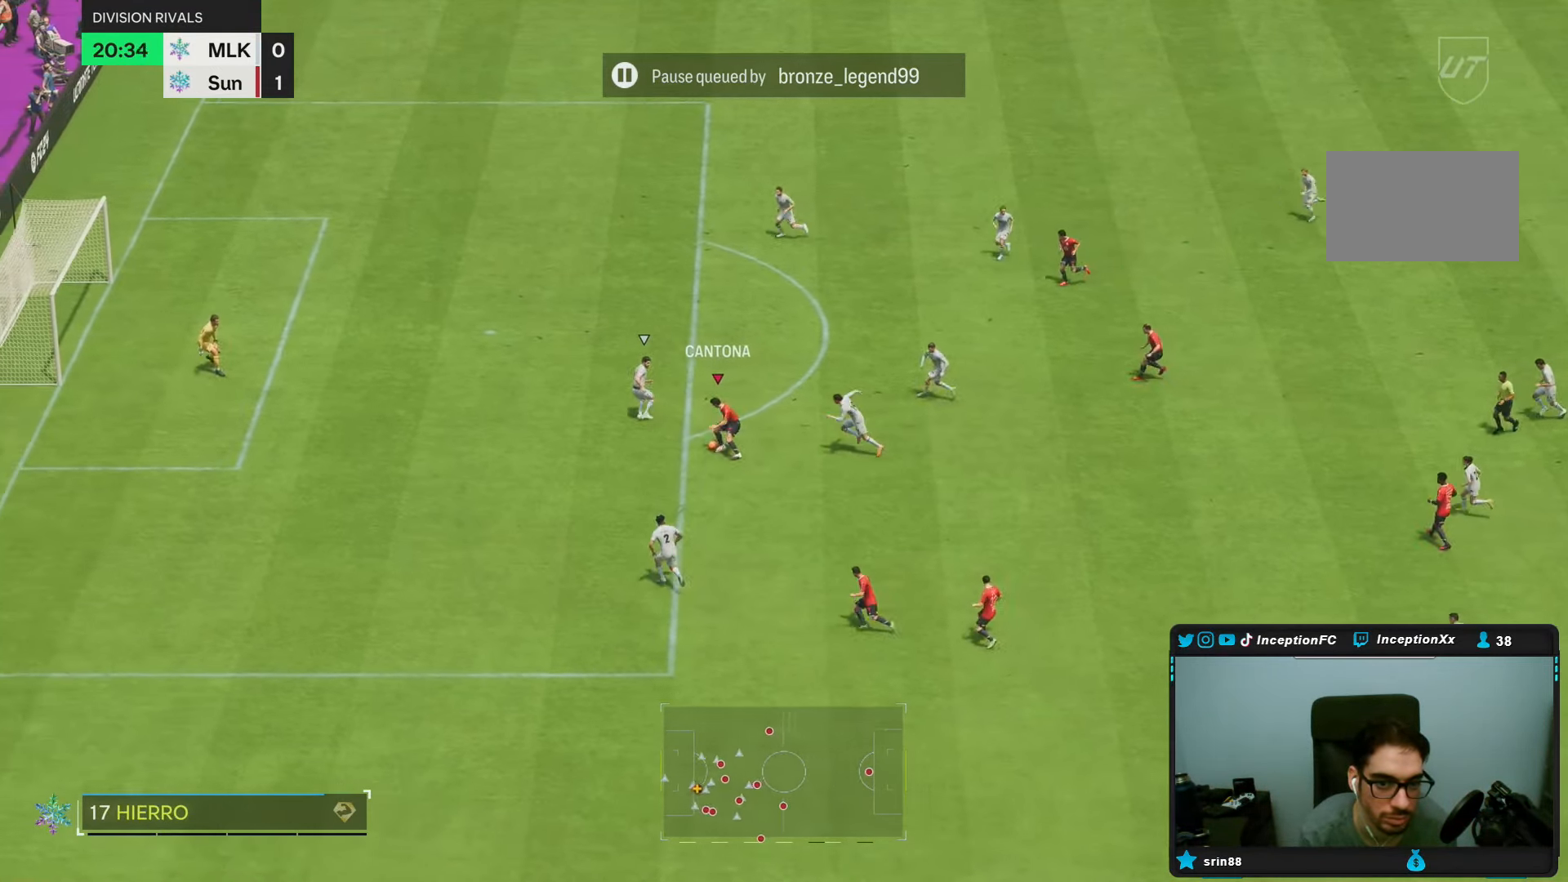
{"buttons": ["R2"], "left_stick": "left", "right_stick": "center", "events": [[117, "left_stick", "up"], [383, "left_stick", "left"]]}
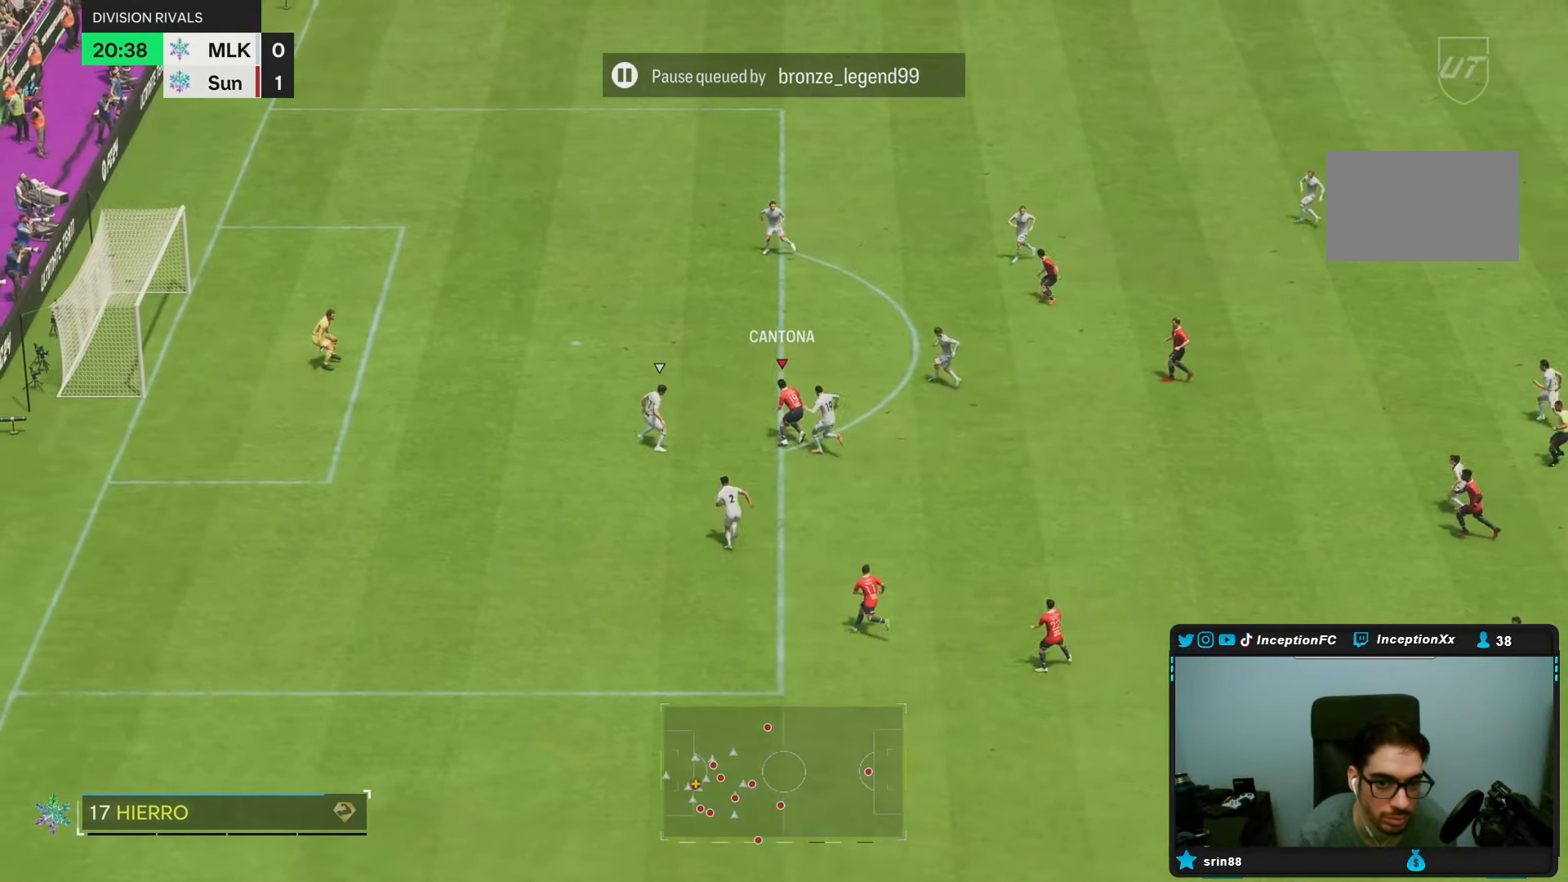
{"buttons": ["R2"], "left_stick": "left", "right_stick": "center", "events": []}
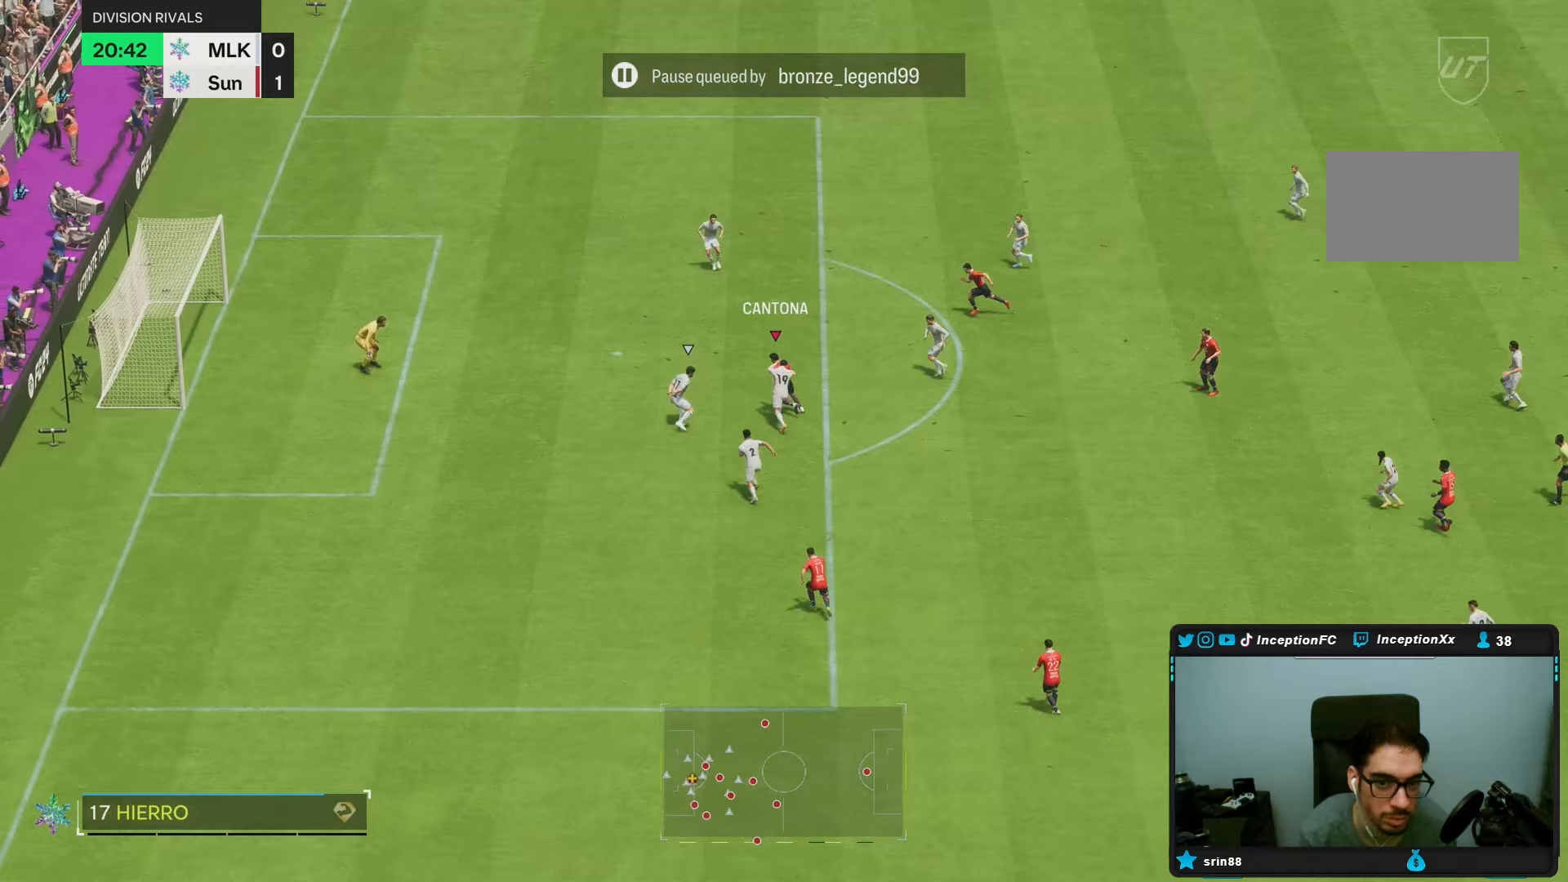
{"buttons": ["R2"], "left_stick": "up", "right_stick": "center", "events": [[100, "left_stick", "up-left"], [233, "left_stick", "up"]]}
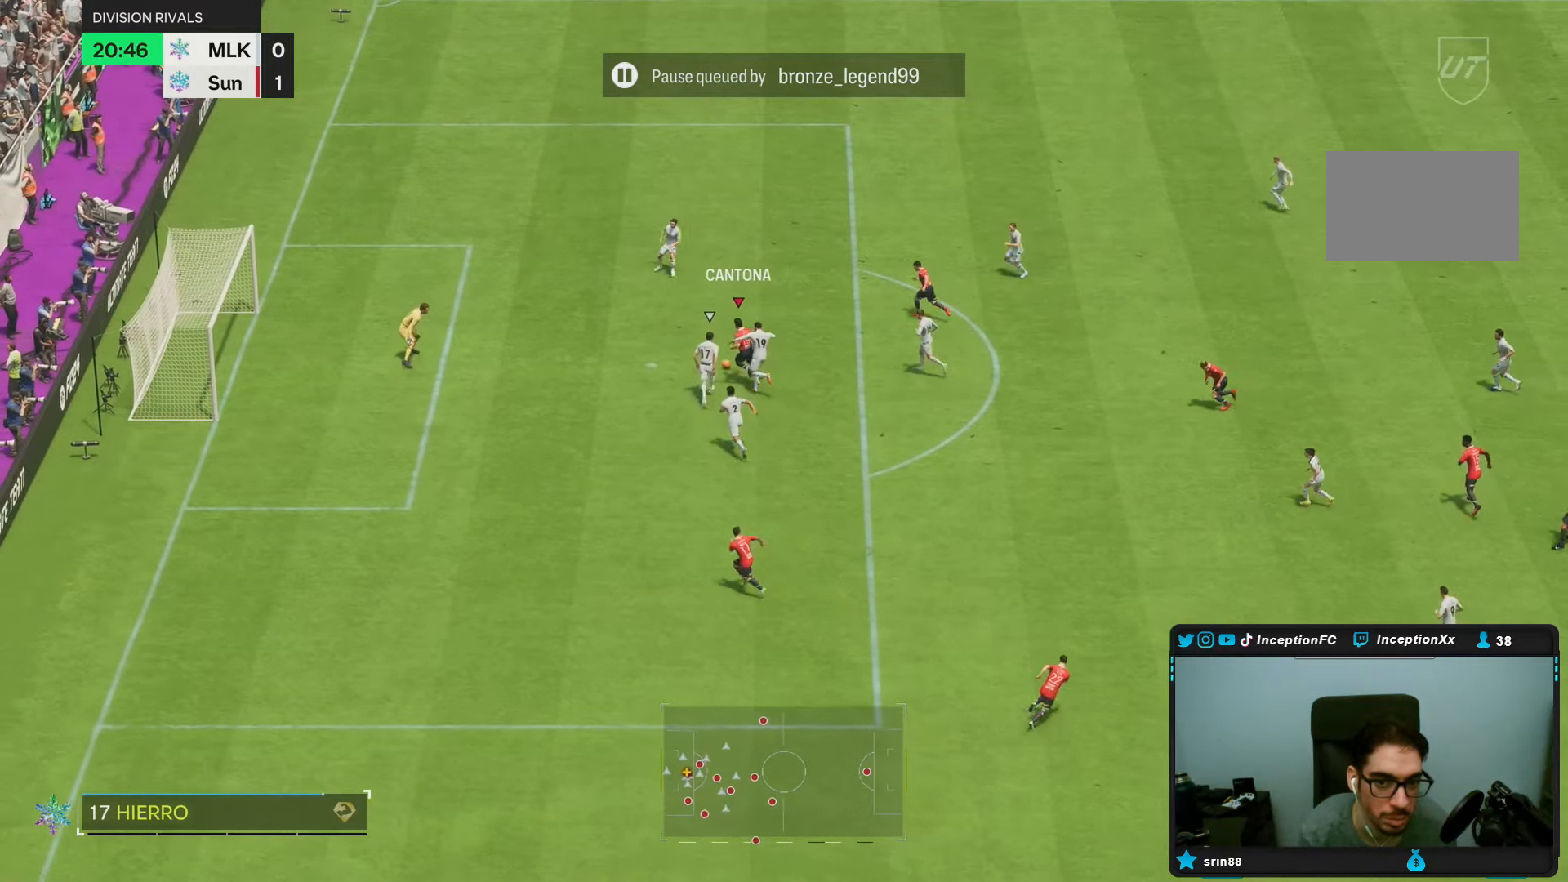
{"buttons": [], "left_stick": "left", "right_stick": "center", "events": [[100, "R2", "up"], [100, "left_stick", "left"]]}
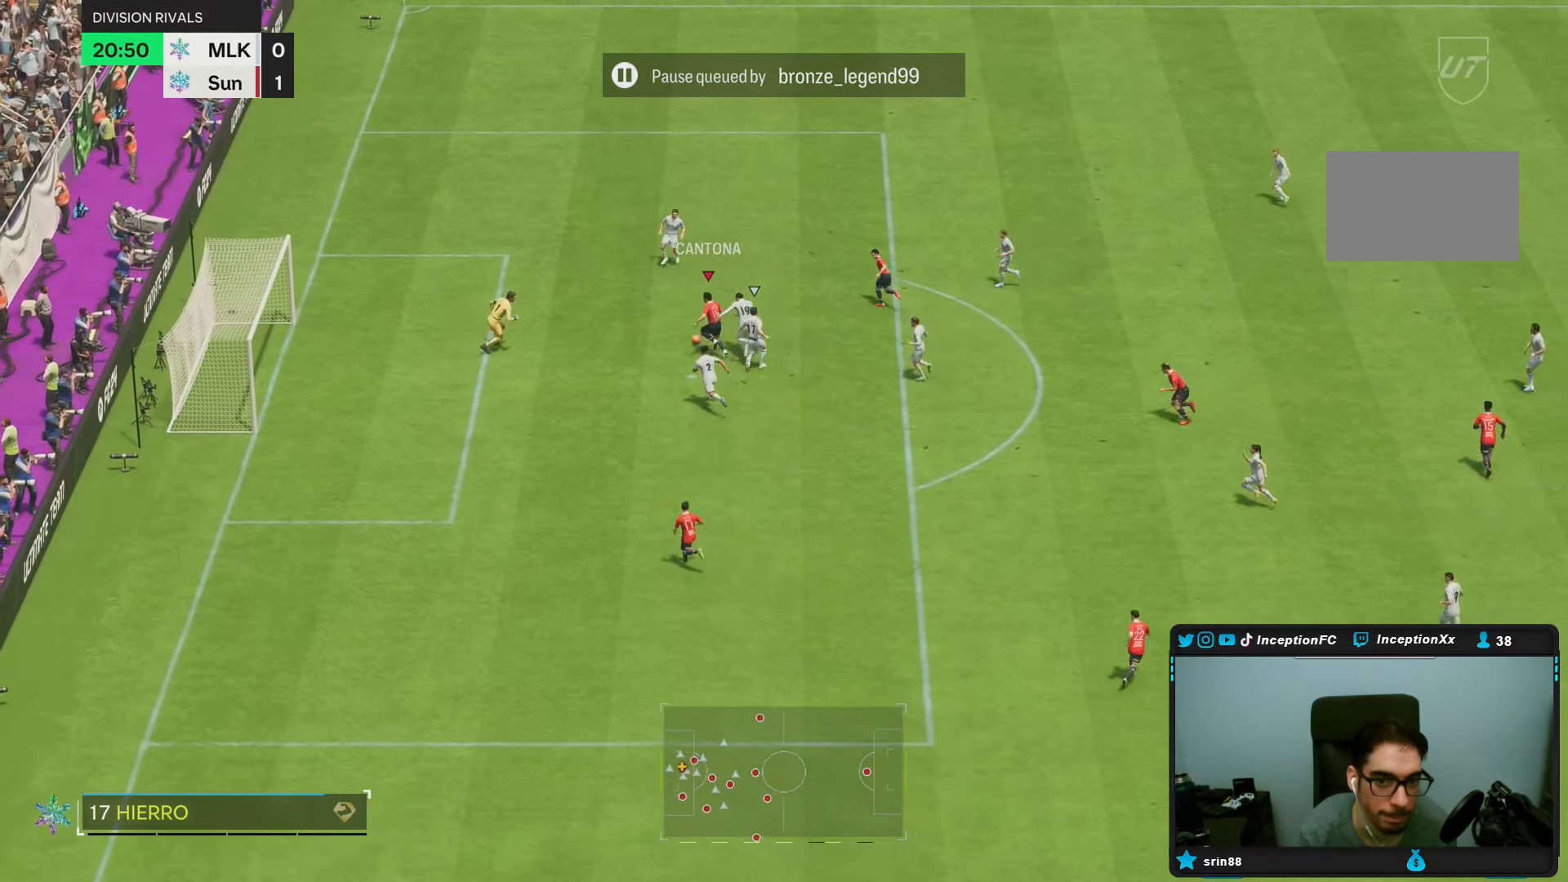
{"buttons": [], "left_stick": "down-left", "right_stick": "center", "events": [[33, "CIRCLE", "down"], [33, "L1", "down"], [67, "left_stick", "down-left"], [133, "CIRCLE", "up"], [433, "L1", "up"]]}
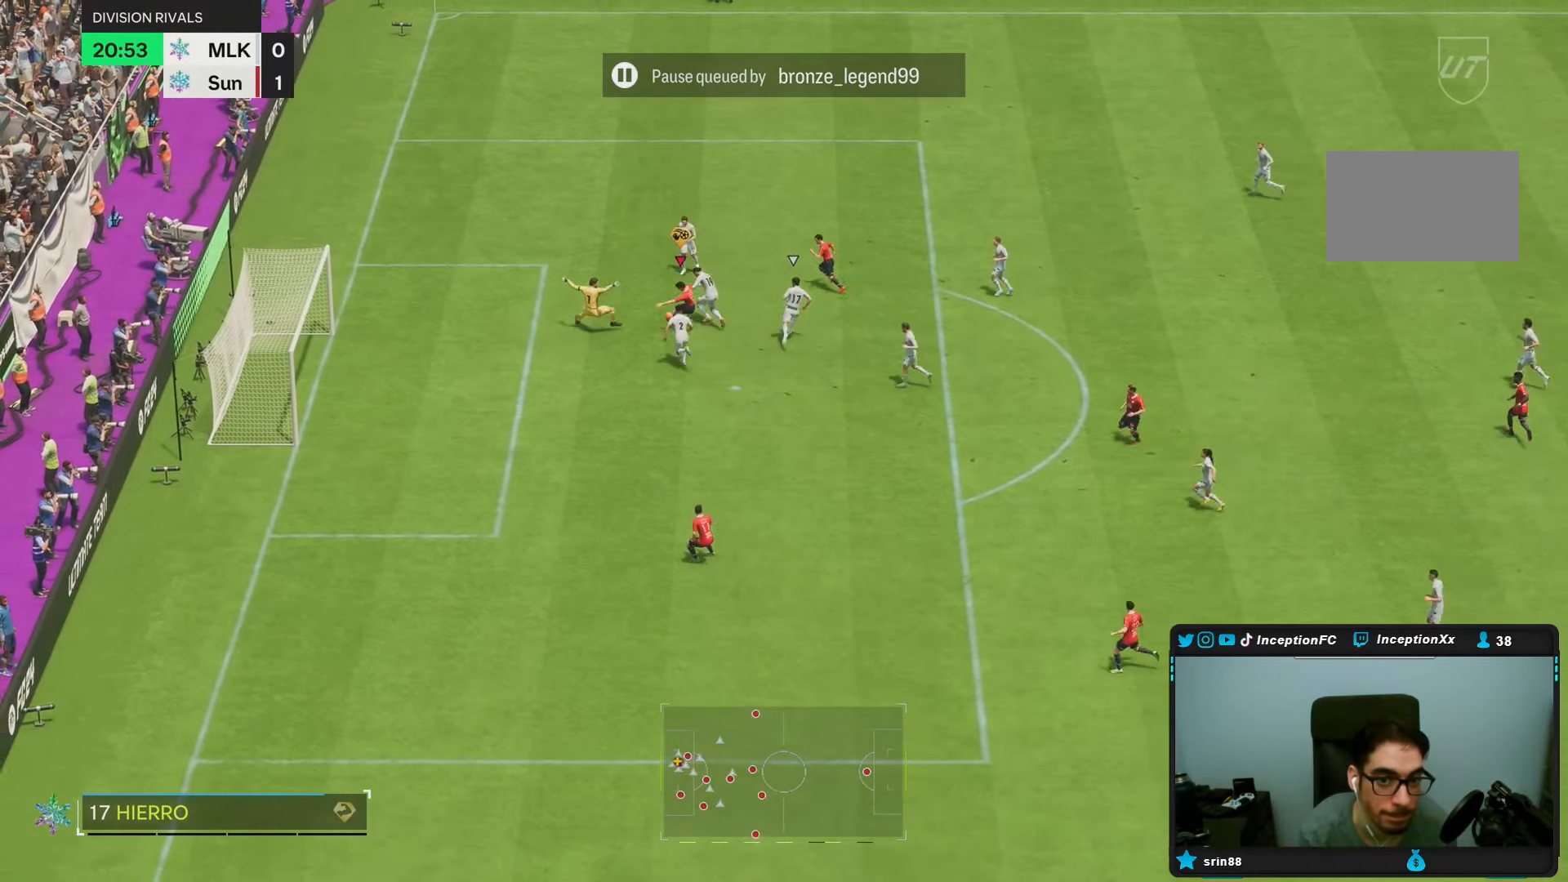
{"buttons": [], "left_stick": "left", "right_stick": "center", "events": [[100, "left_stick", "left"]]}
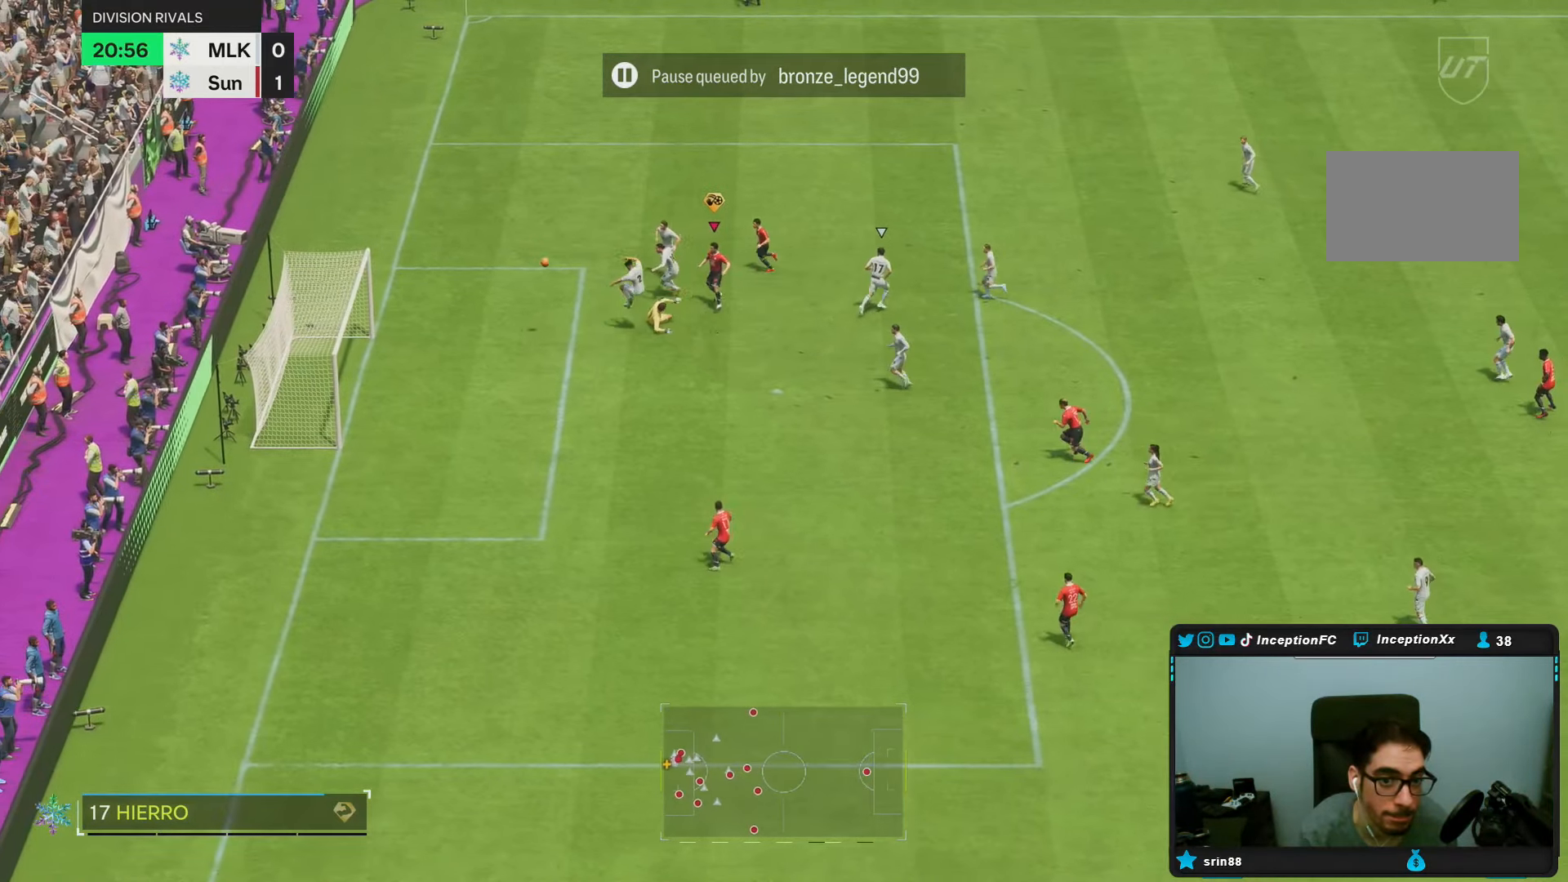
{"buttons": [], "left_stick": "center", "right_stick": "center", "events": [[267, "left_stick", "center"]]}
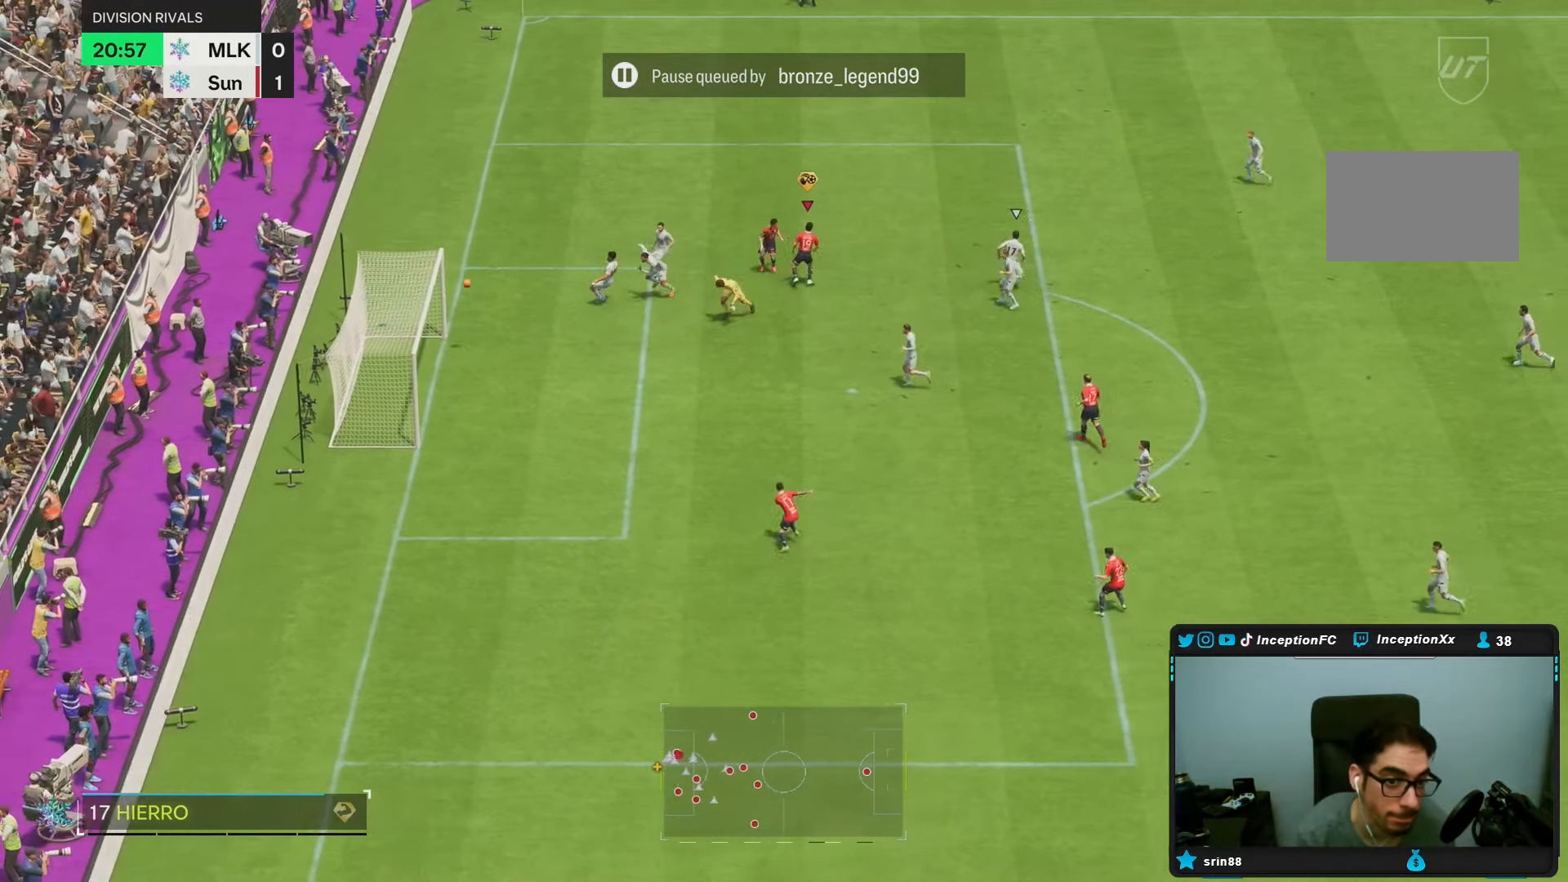
{"buttons": [], "left_stick": "center", "right_stick": "center", "events": []}
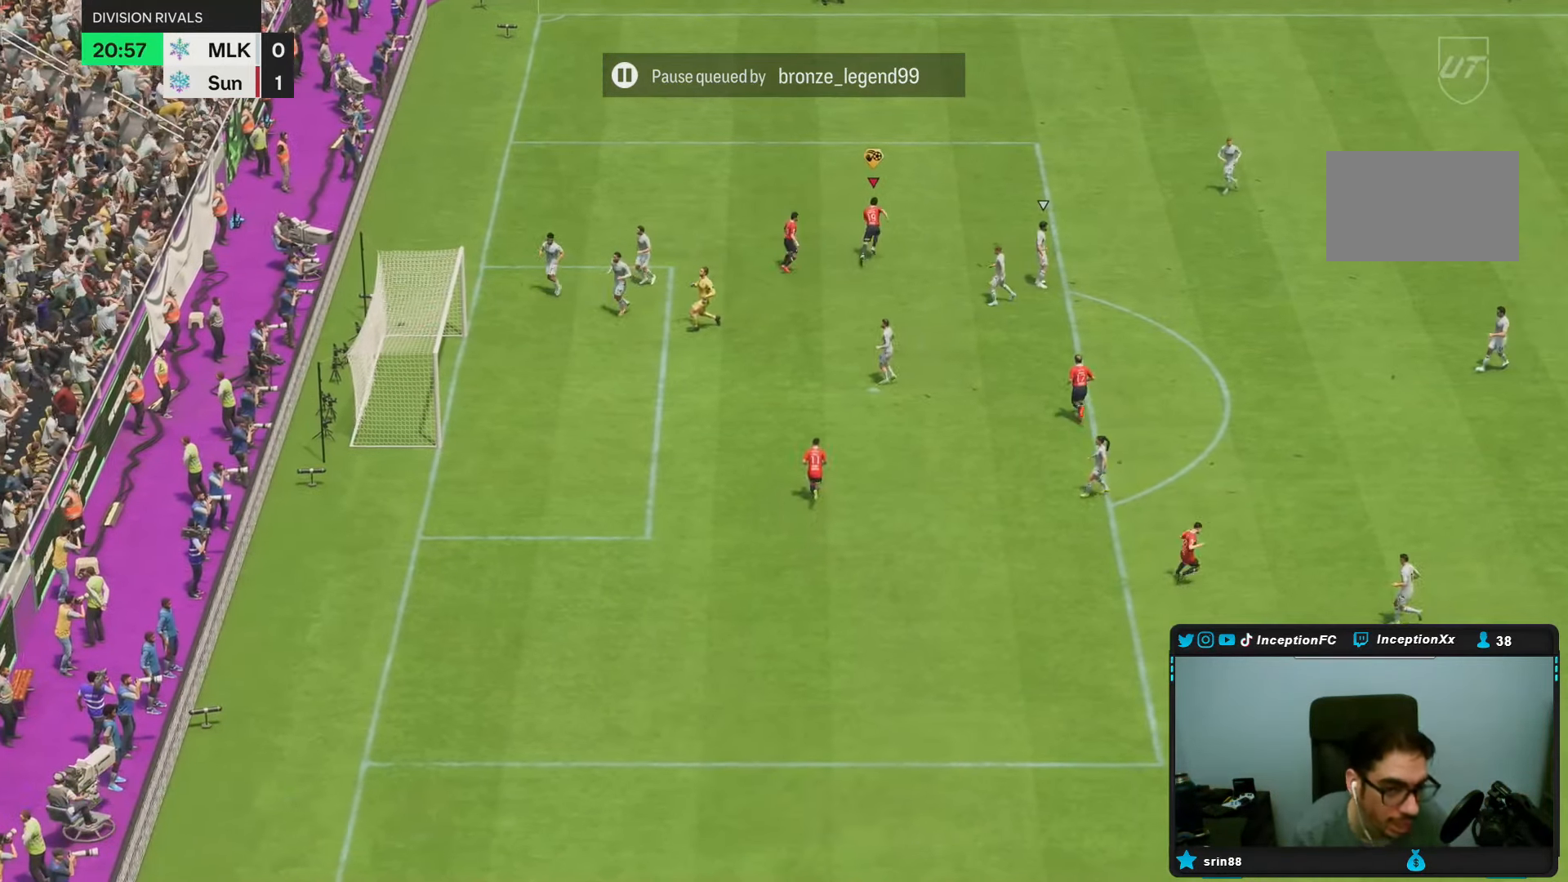
{"buttons": [], "left_stick": "center", "right_stick": "center", "events": []}
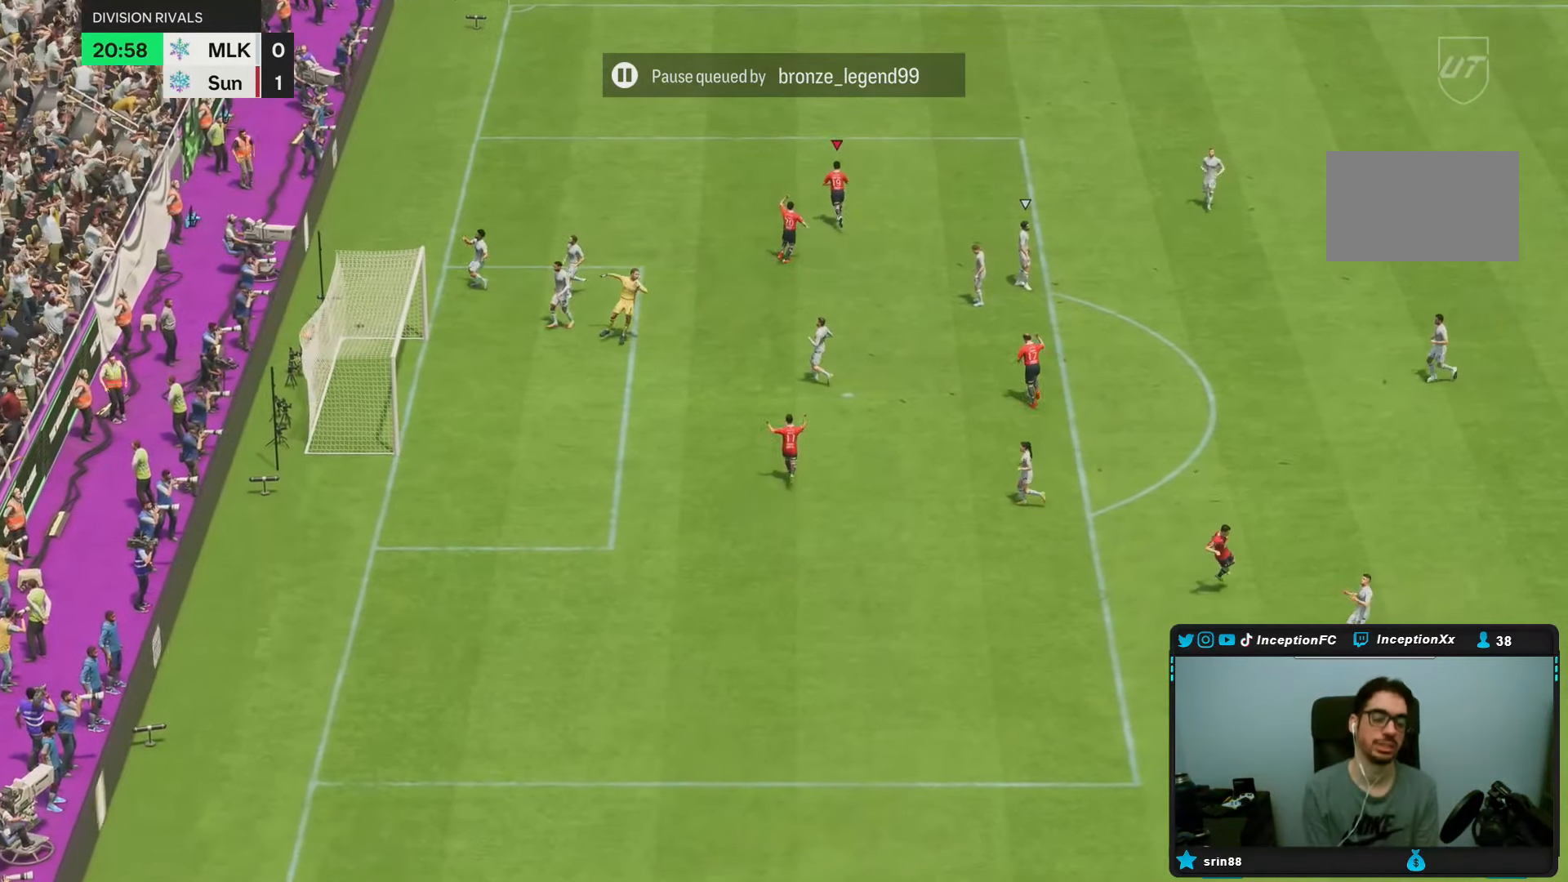
{"buttons": [], "left_stick": "center", "right_stick": "center", "events": []}
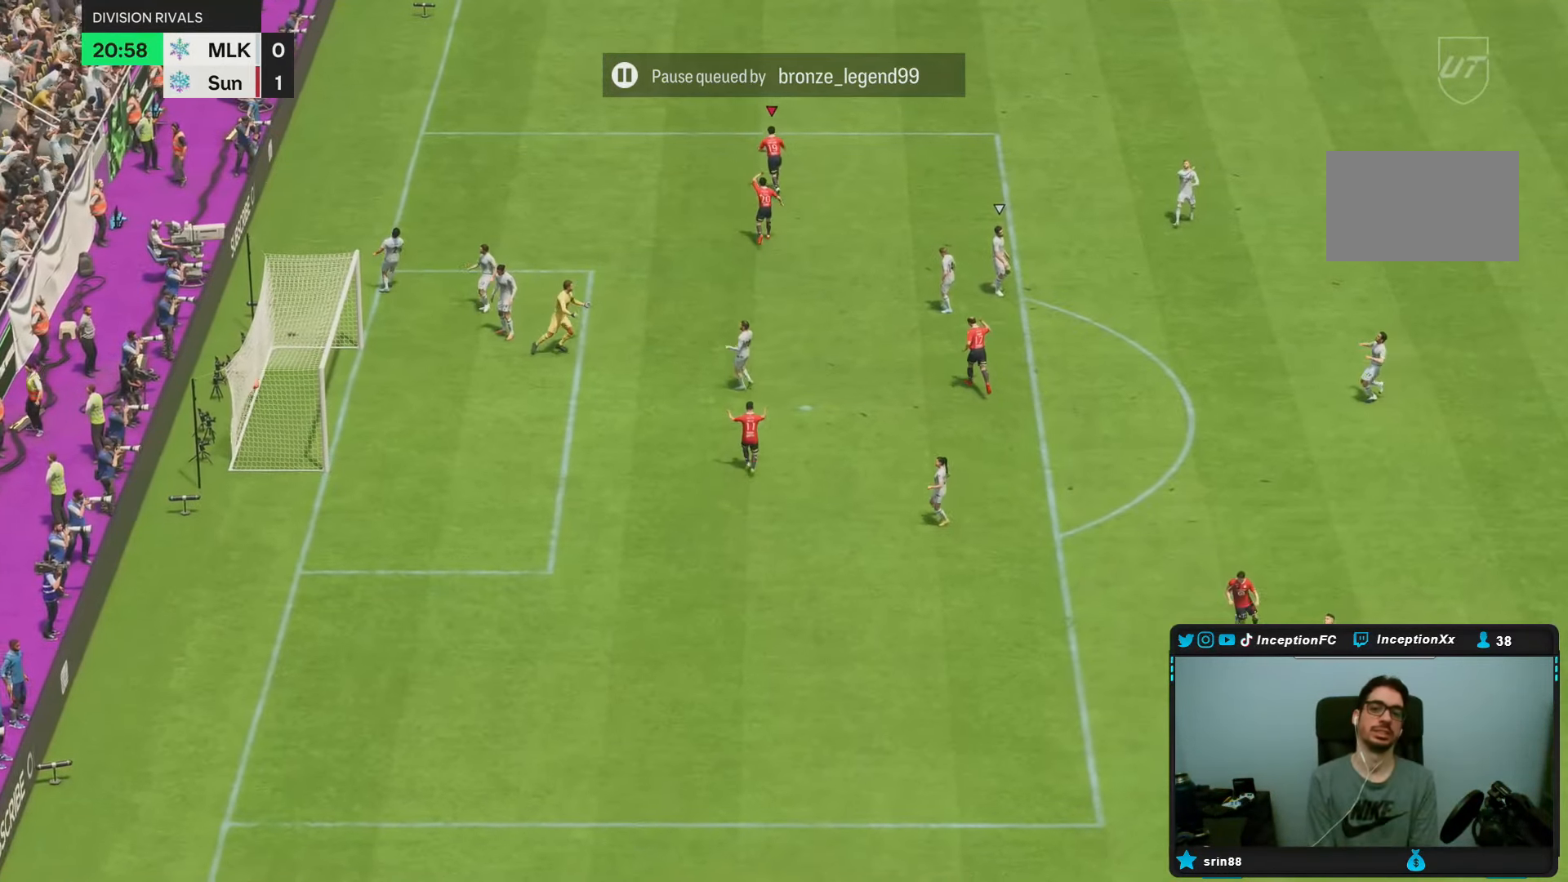
{"buttons": [], "left_stick": "center", "right_stick": "center", "events": []}
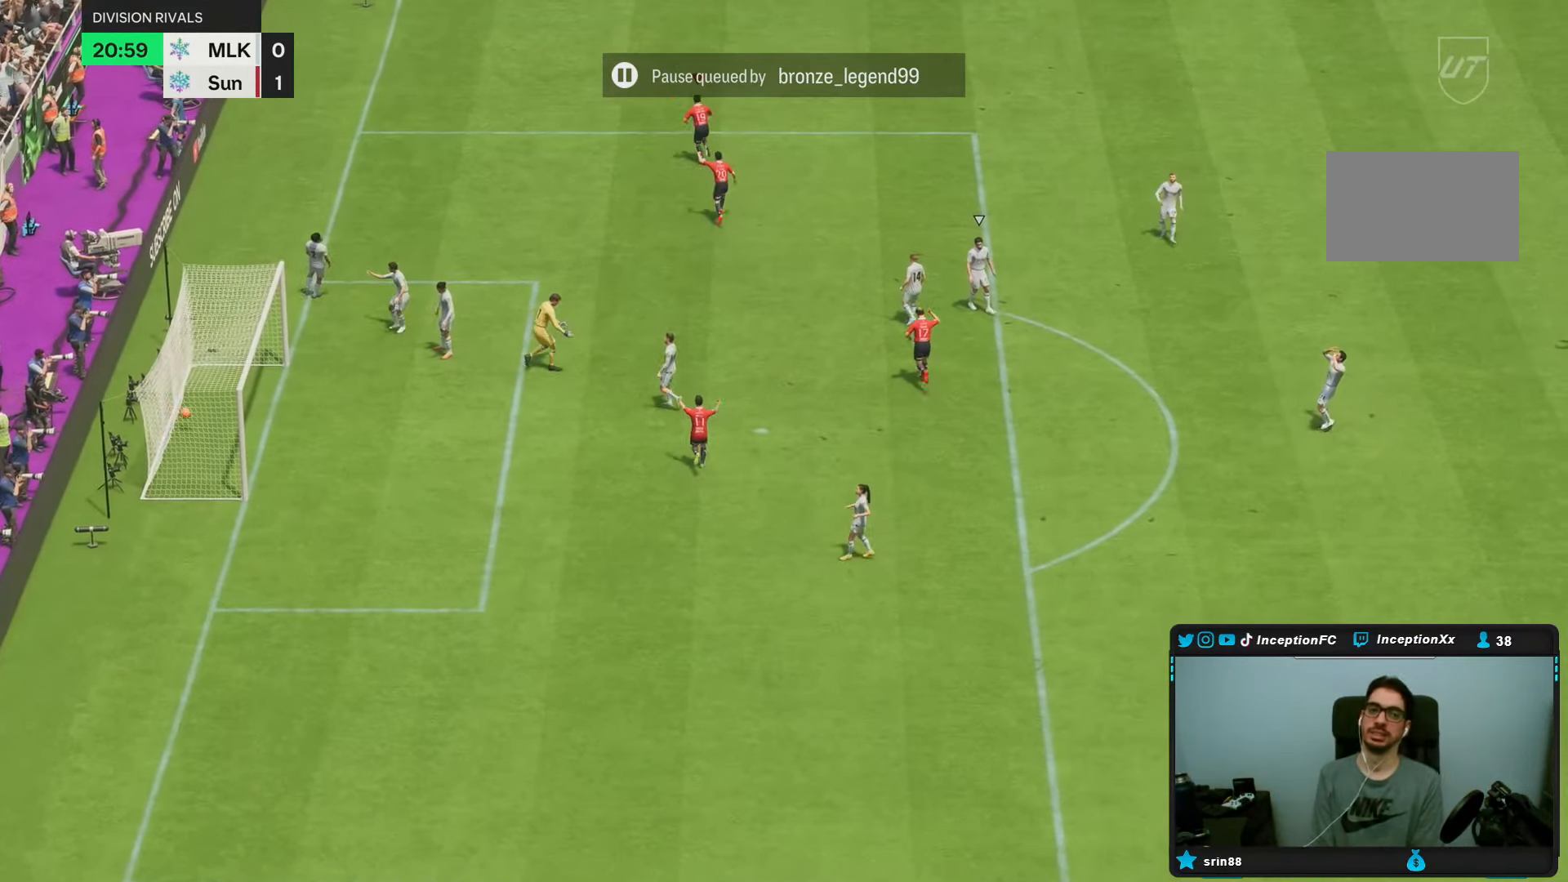
{"buttons": [], "left_stick": "center", "right_stick": "center", "events": []}
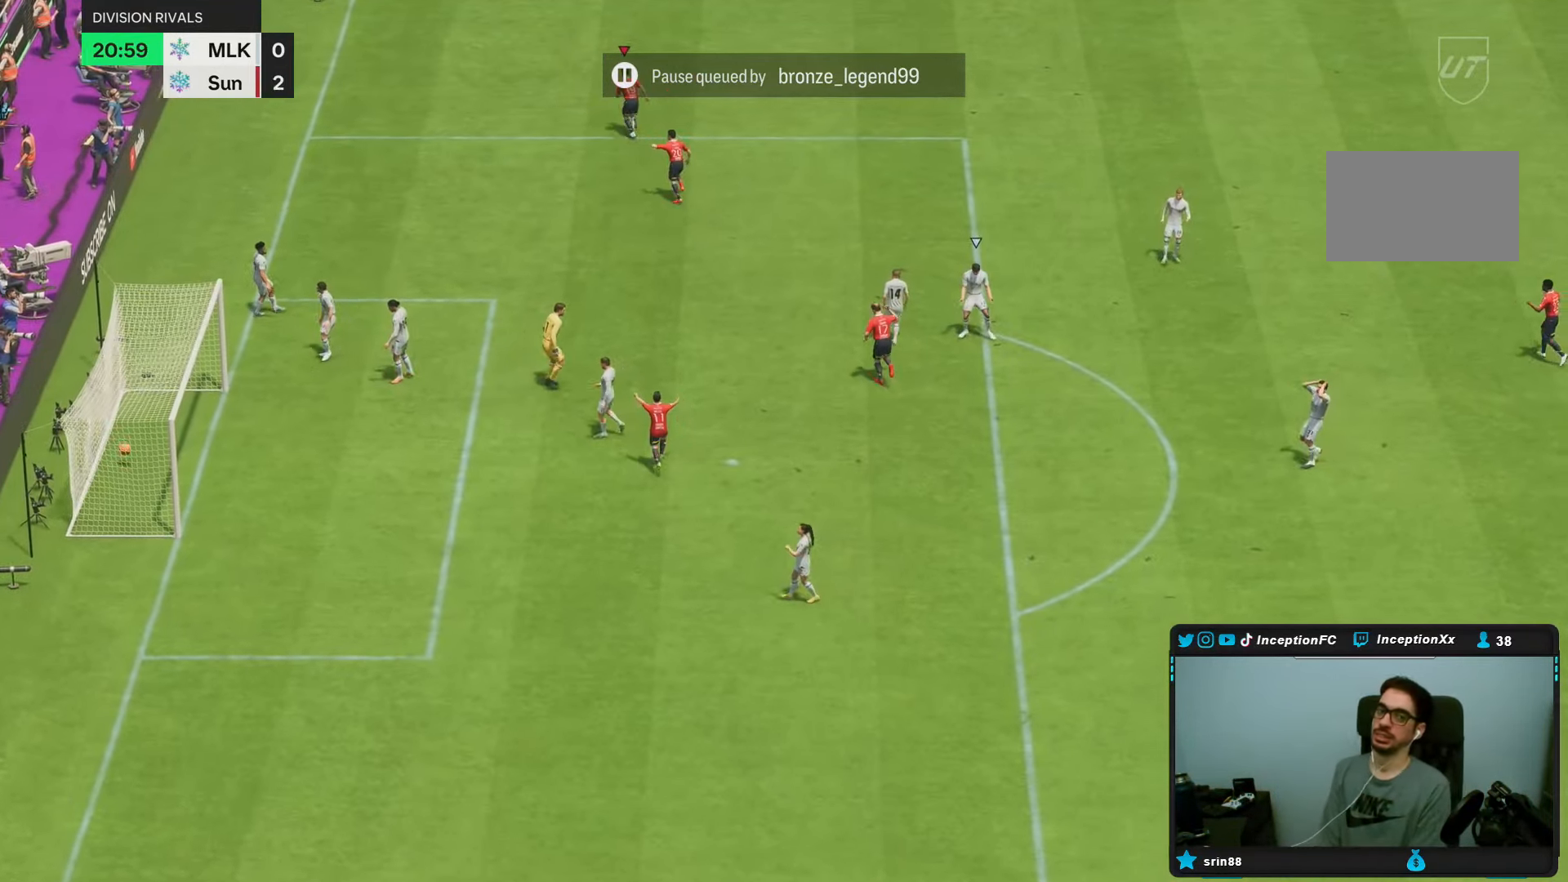
{"buttons": [], "left_stick": "center", "right_stick": "center", "events": []}
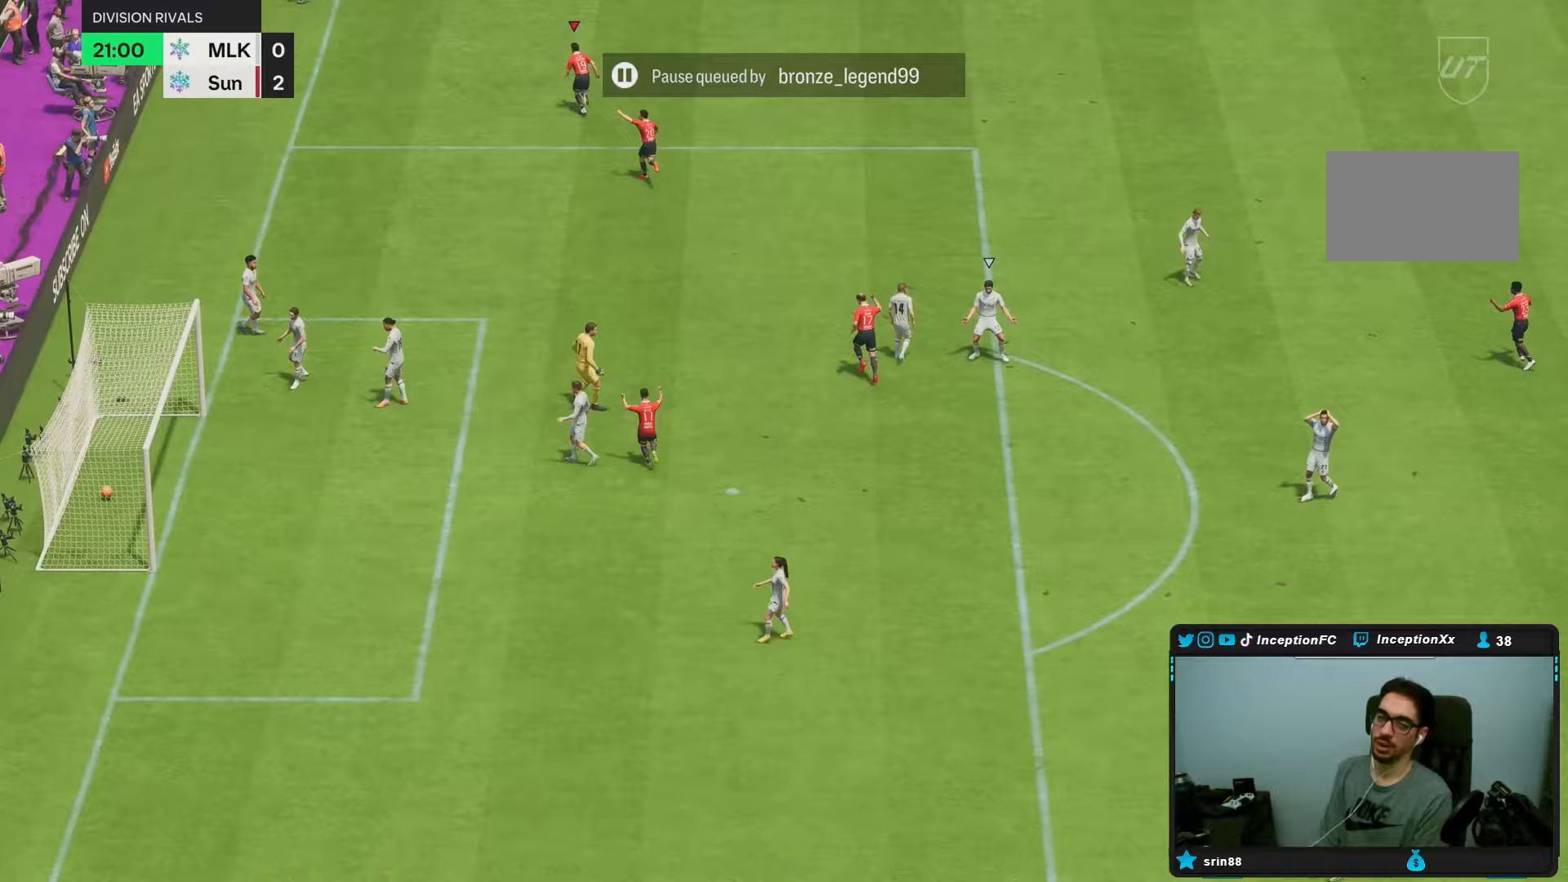
{"buttons": [], "left_stick": "center", "right_stick": "center", "events": []}